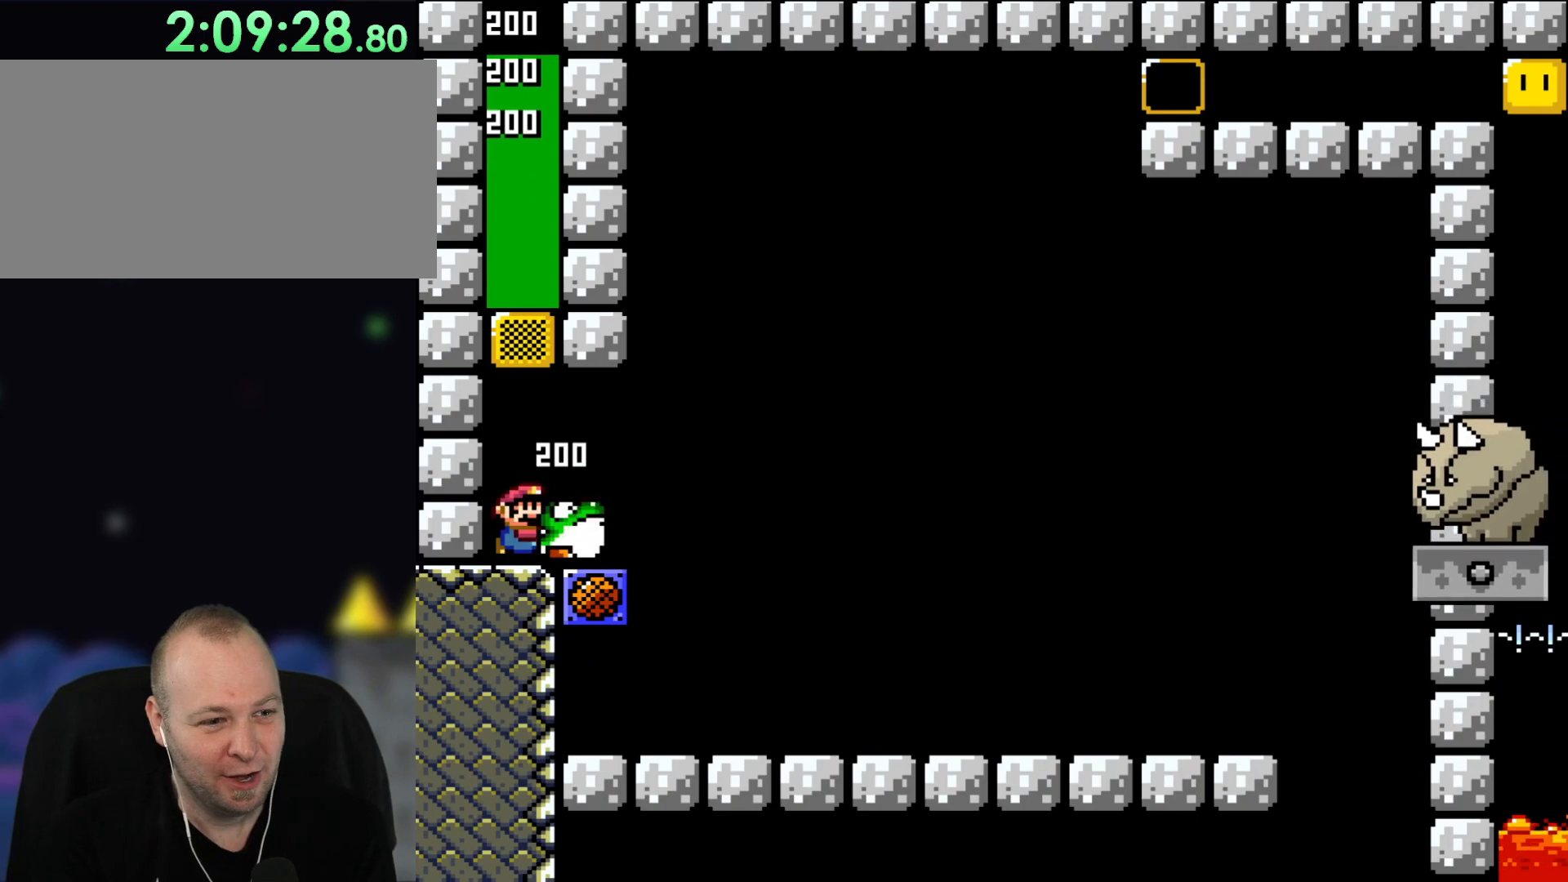
Gameplay with a controller (Nintendo layout); each line is a JSON object with the inputs held at the frame after it. "events" lists button and stick changes between this image and that frame as [ms after this image, input, new state], when the widget could be followed in between. Not read: L1 L3 R3.
{"buttons": ["Y", "DPAD_UP", "DPAD_RIGHT"], "events": [[50, "DPAD_RIGHT", "down"], [483, "DPAD_UP", "down"]]}
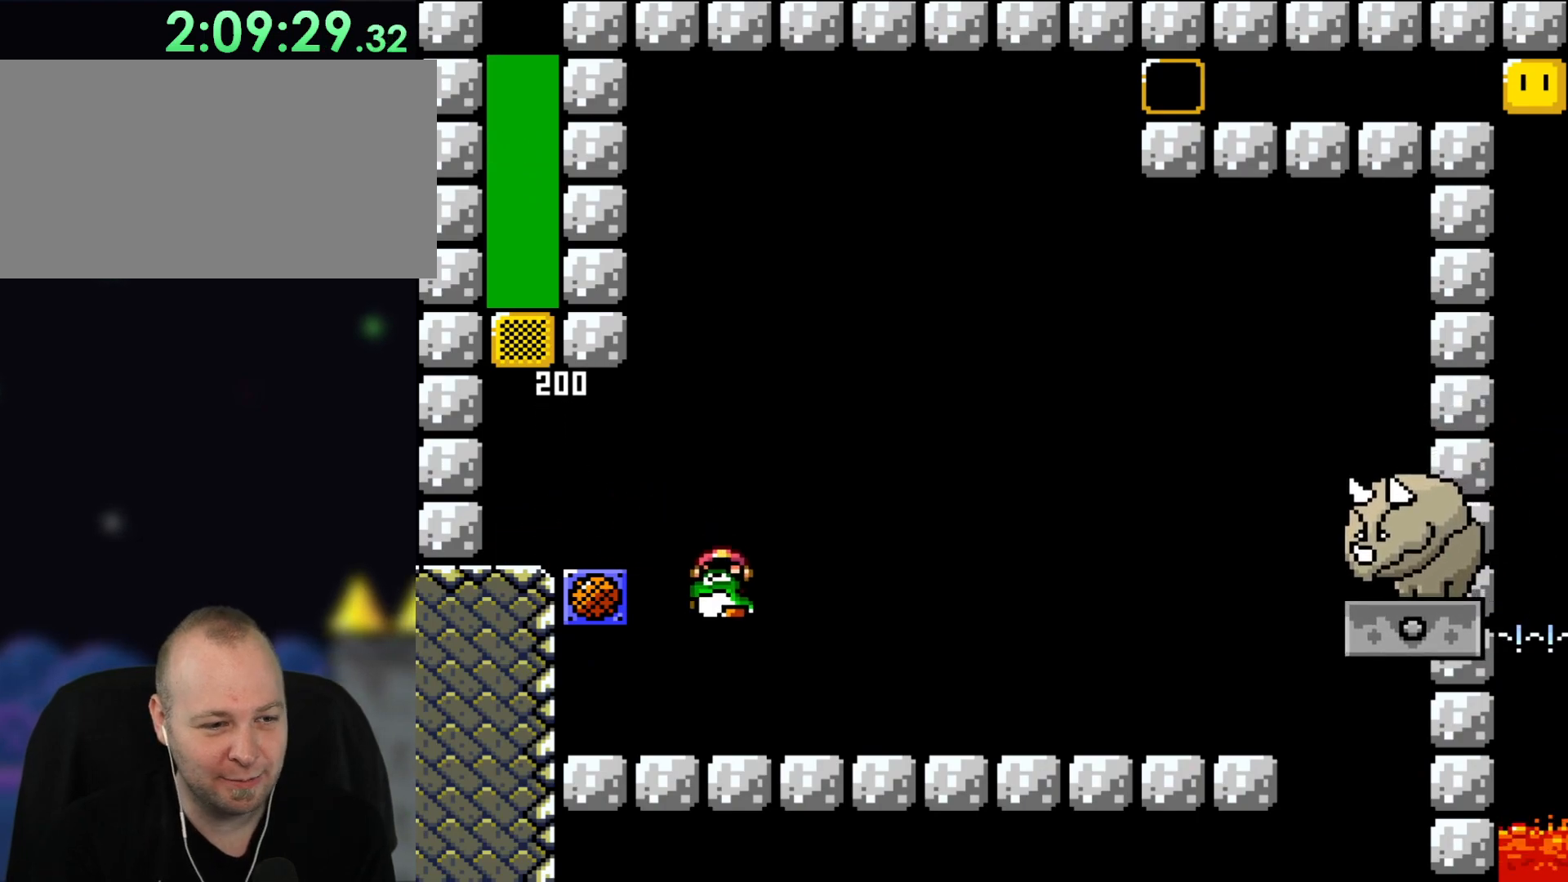
{"buttons": ["Y", "DPAD_LEFT"], "events": [[17, "DPAD_RIGHT", "up"], [17, "DPAD_UP", "up"], [67, "DPAD_LEFT", "down"]]}
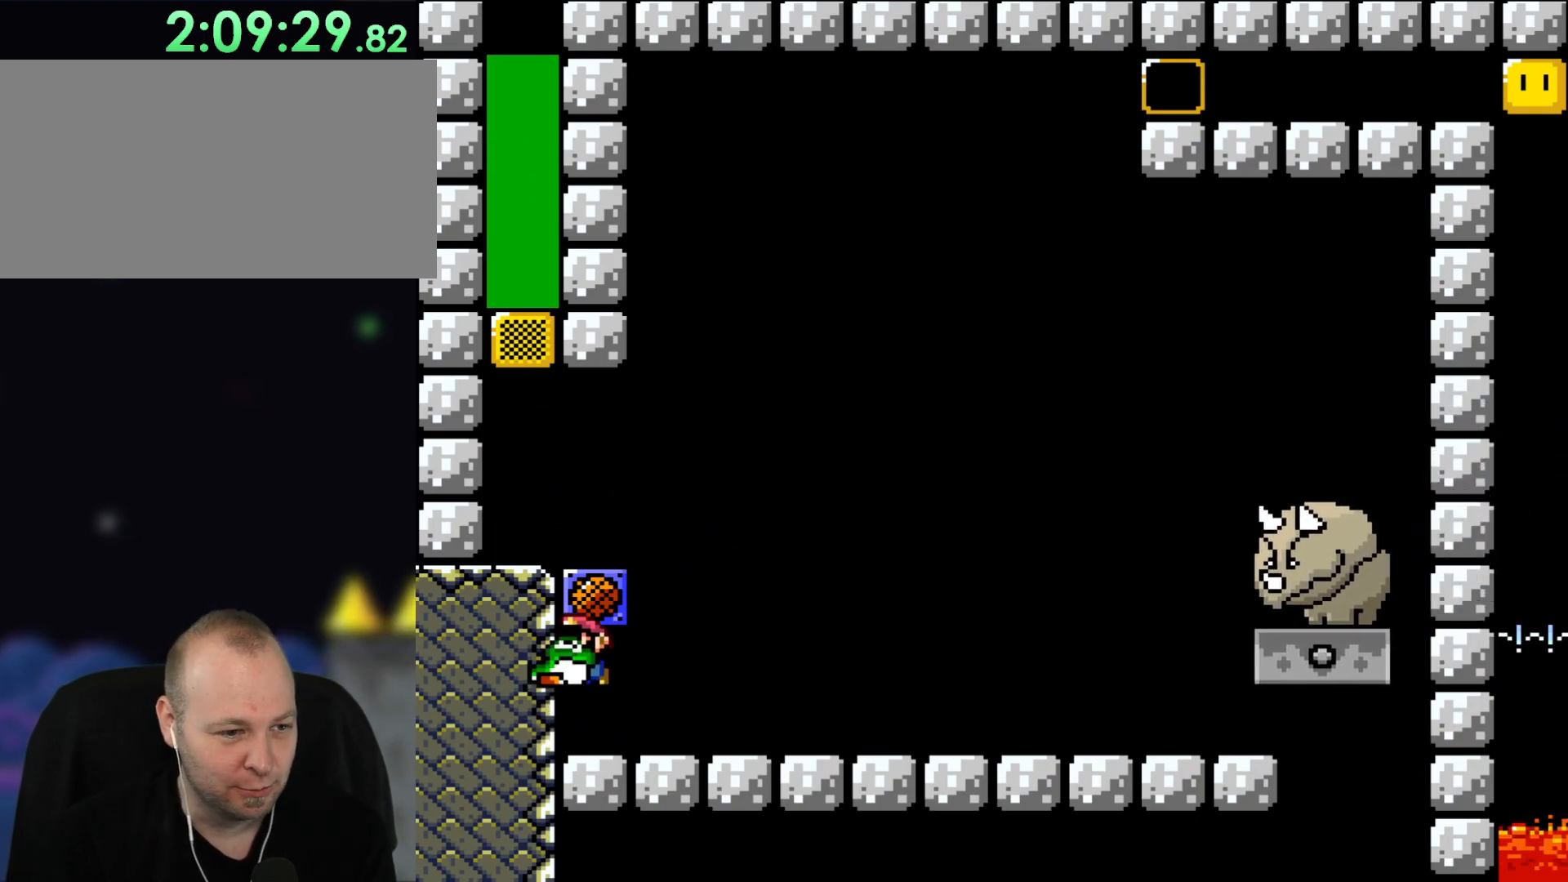
{"buttons": ["Y"], "events": [[50, "B", "down"], [83, "DPAD_LEFT", "up"], [83, "DPAD_UP", "down"], [133, "DPAD_RIGHT", "down"], [133, "DPAD_UP", "up"], [217, "B", "up"], [250, "DPAD_RIGHT", "up"]]}
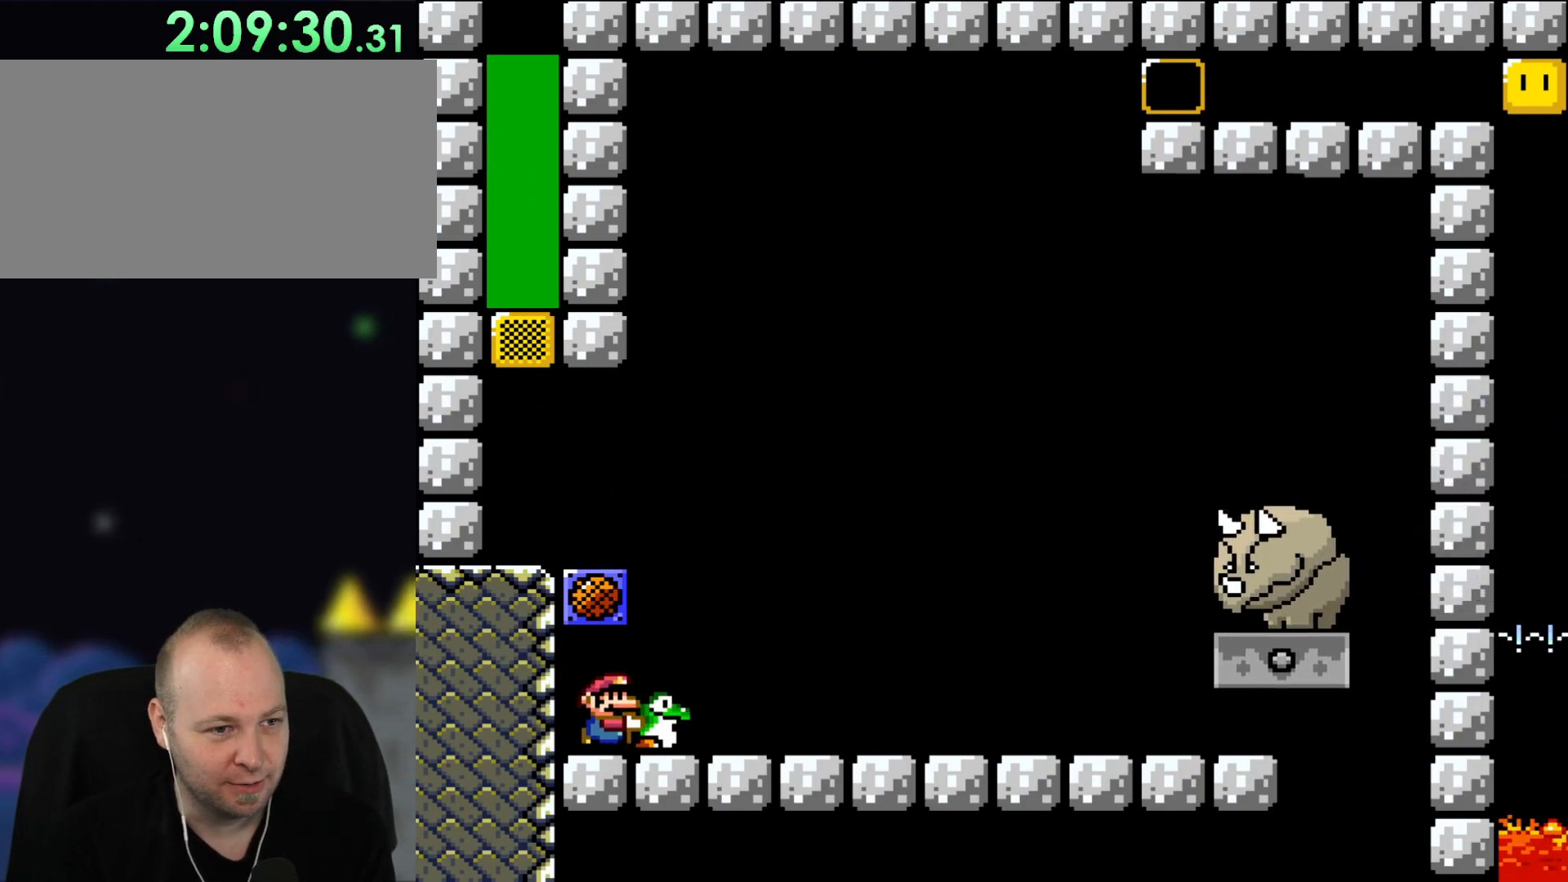
{"buttons": ["Y"], "events": []}
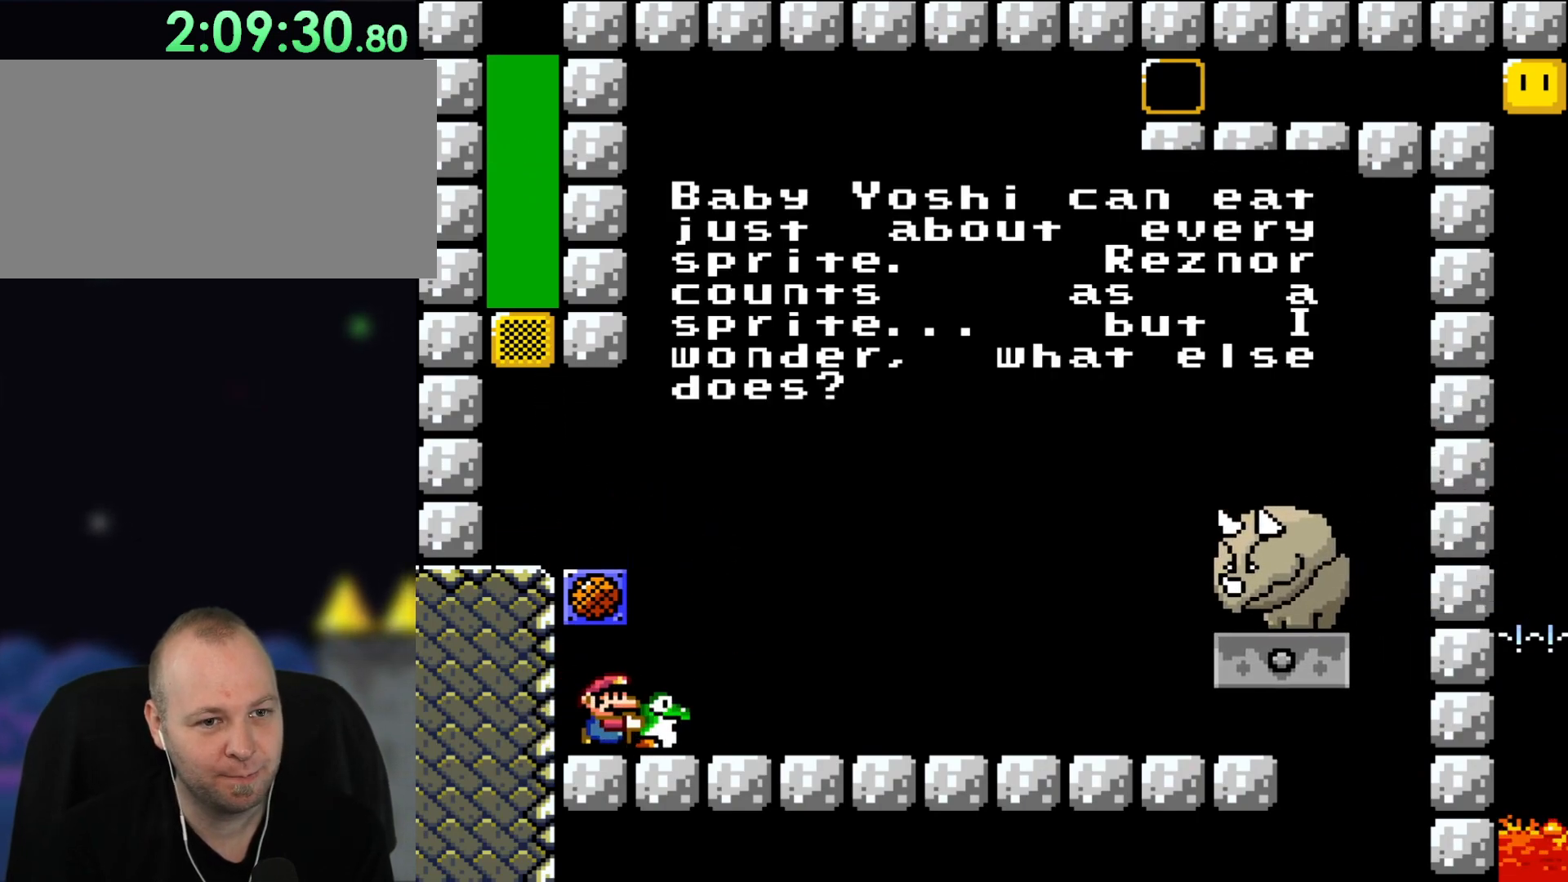
{"buttons": ["Y"], "events": []}
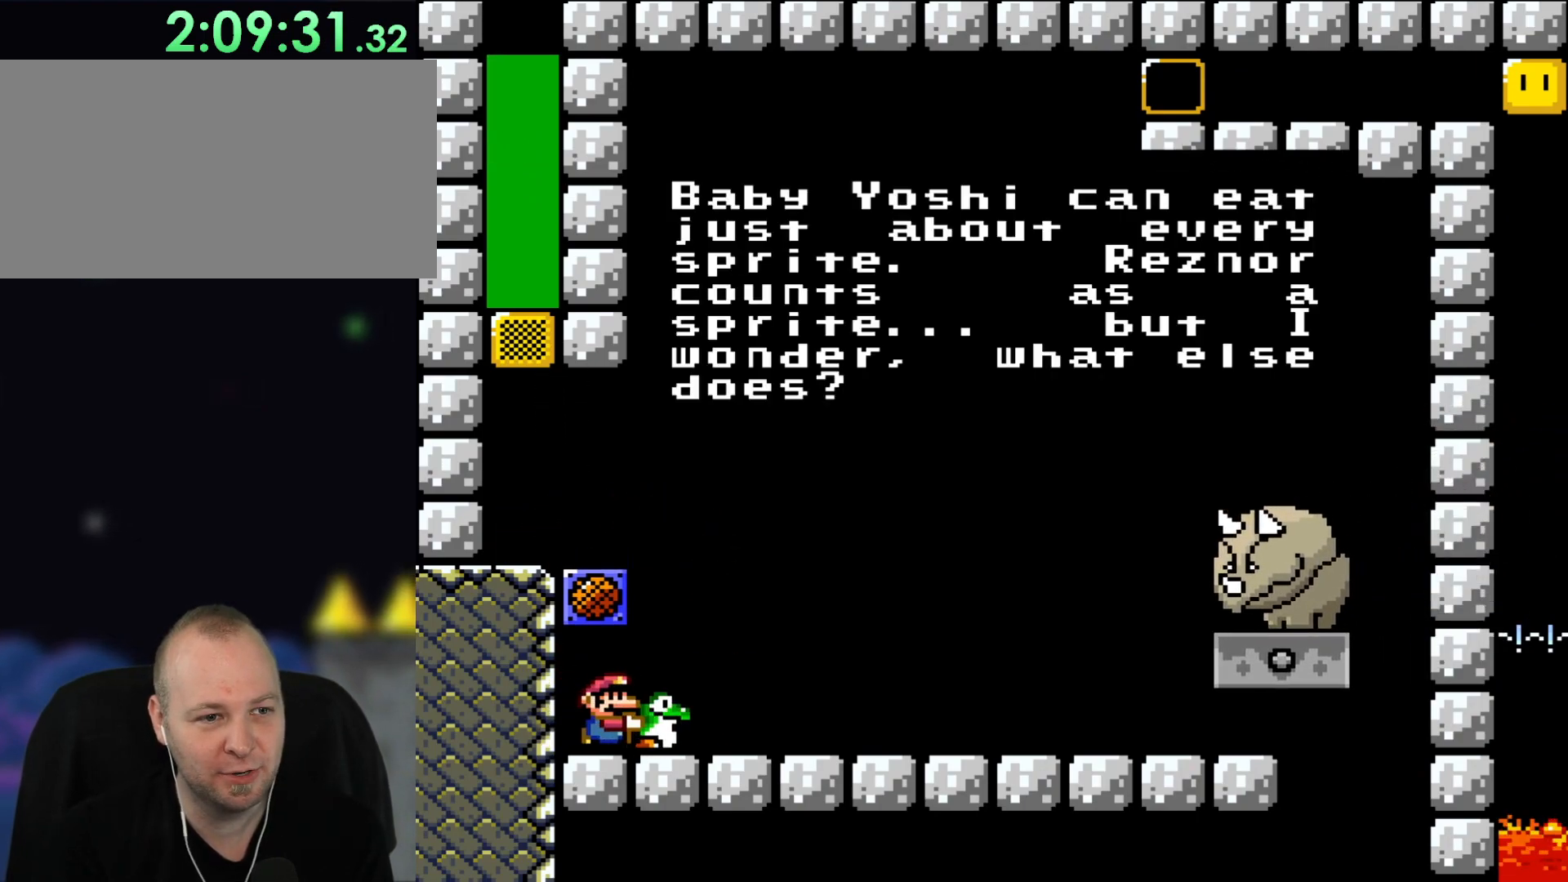
{"buttons": ["Y"], "events": []}
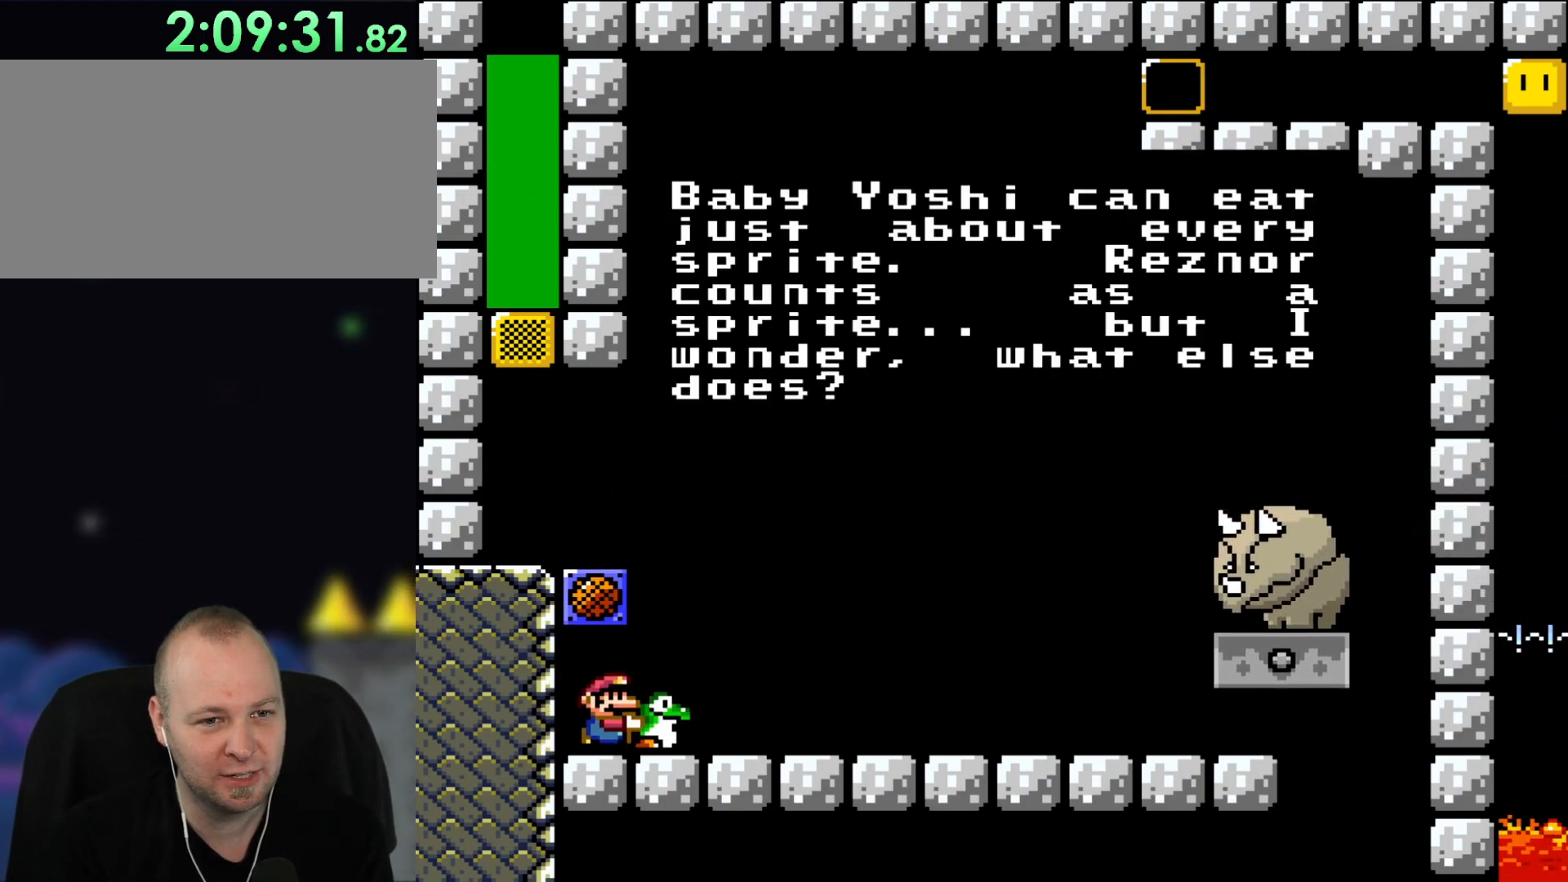
{"buttons": ["Y"], "events": []}
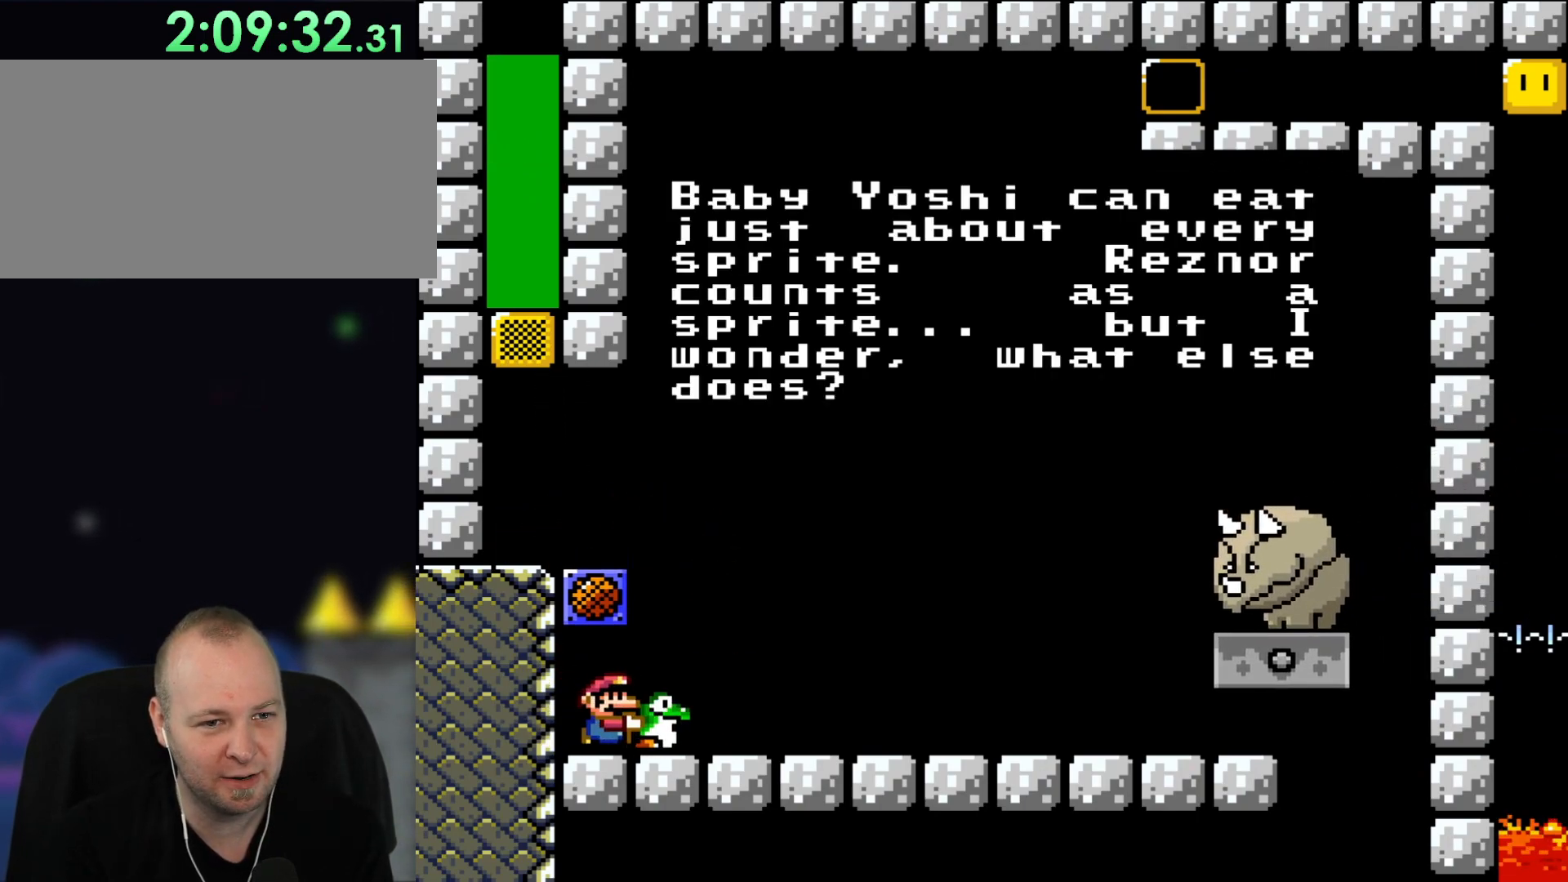
{"buttons": ["Y"], "events": []}
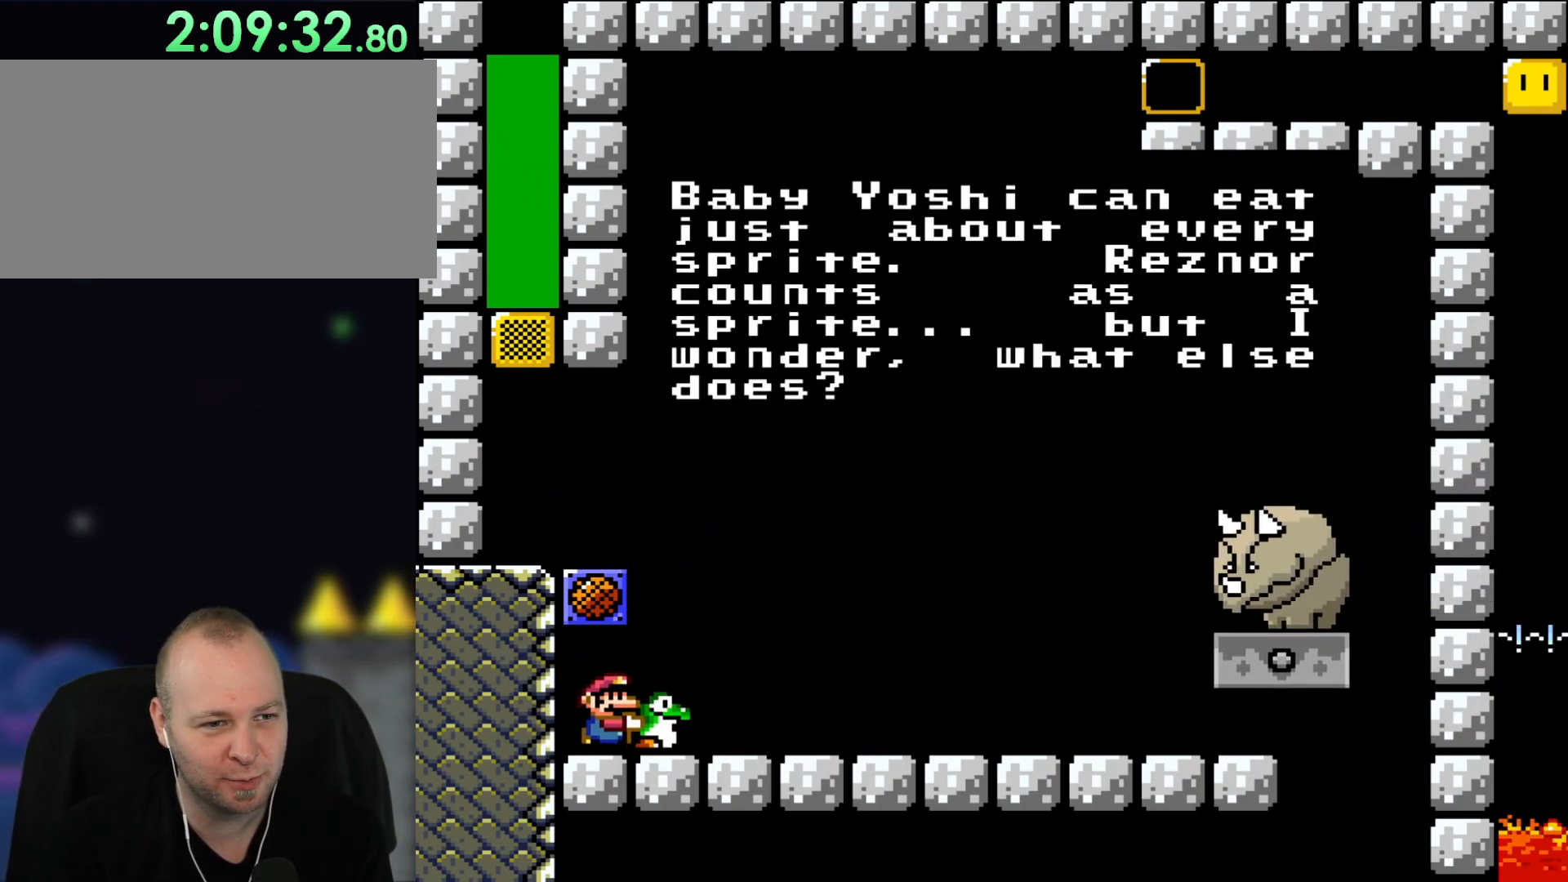
{"buttons": ["Y"], "events": []}
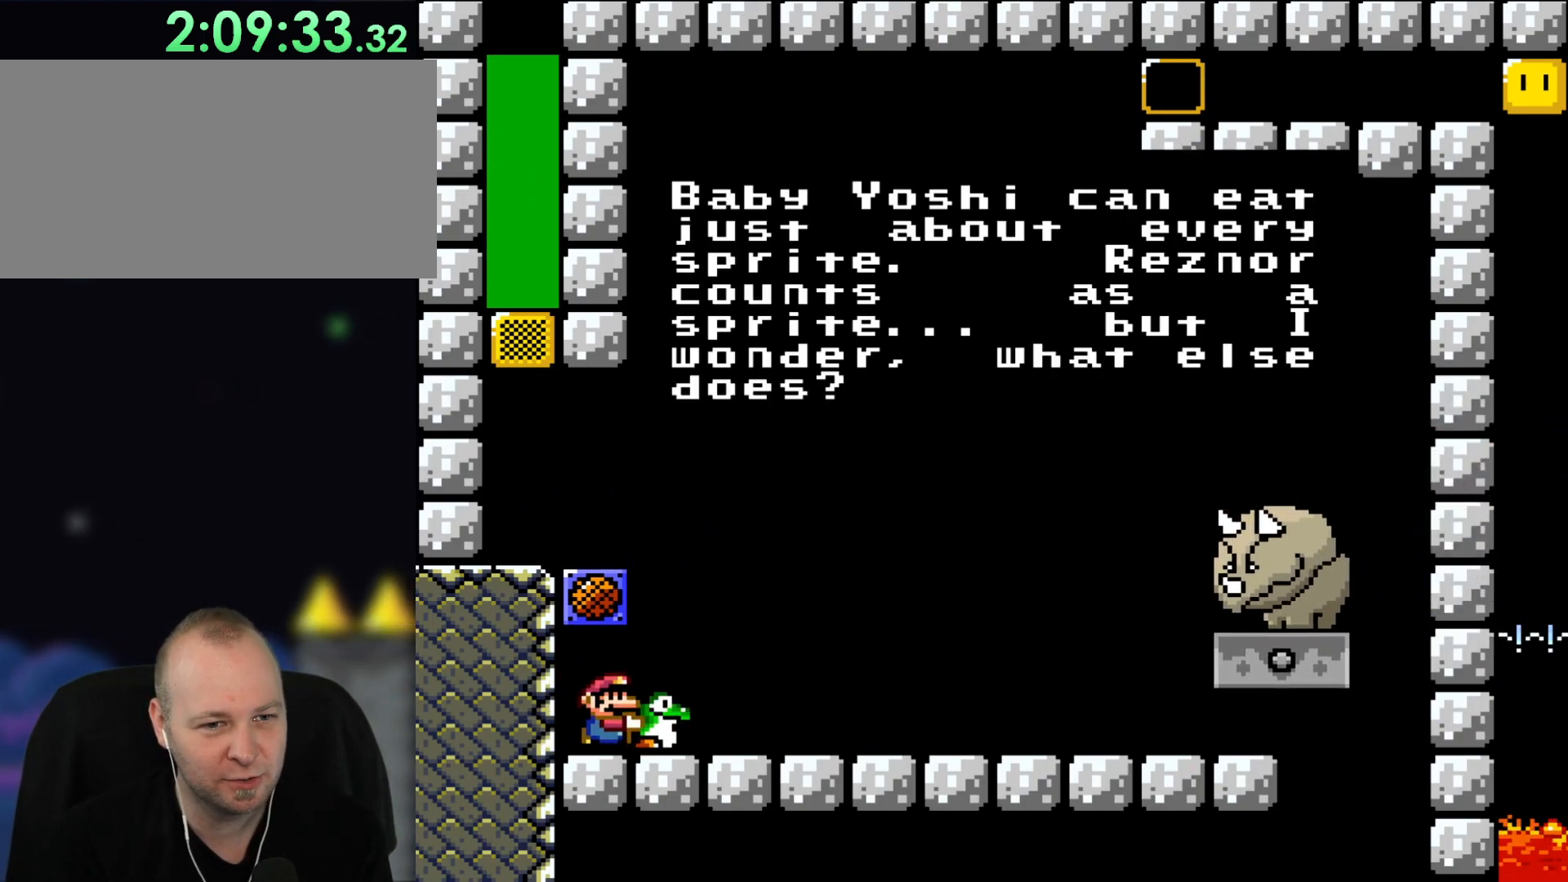
{"buttons": ["Y"], "events": []}
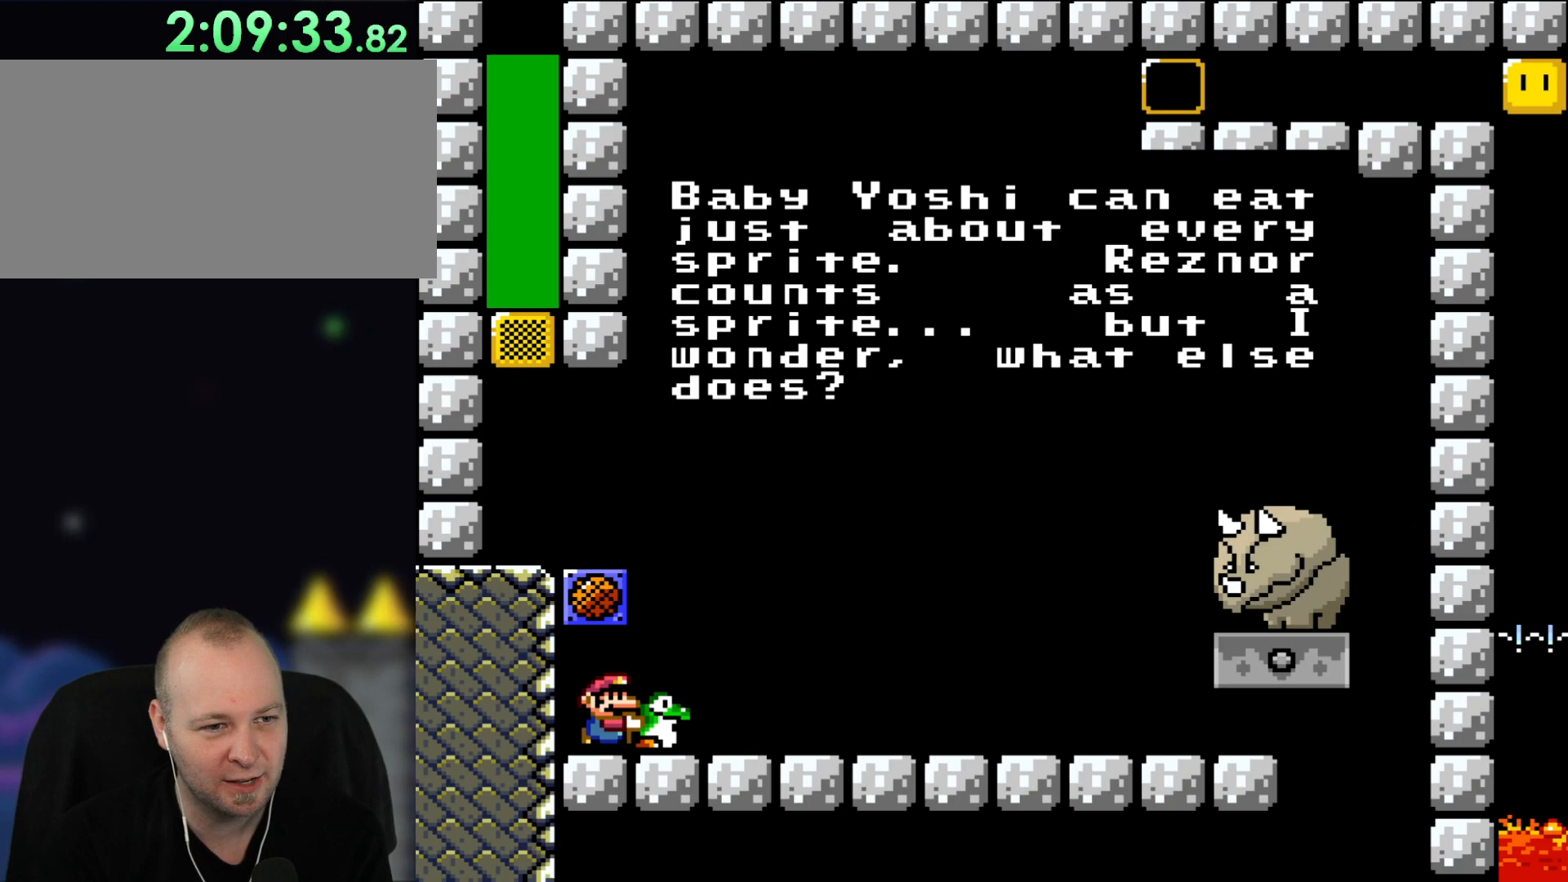
{"buttons": ["Y"], "events": []}
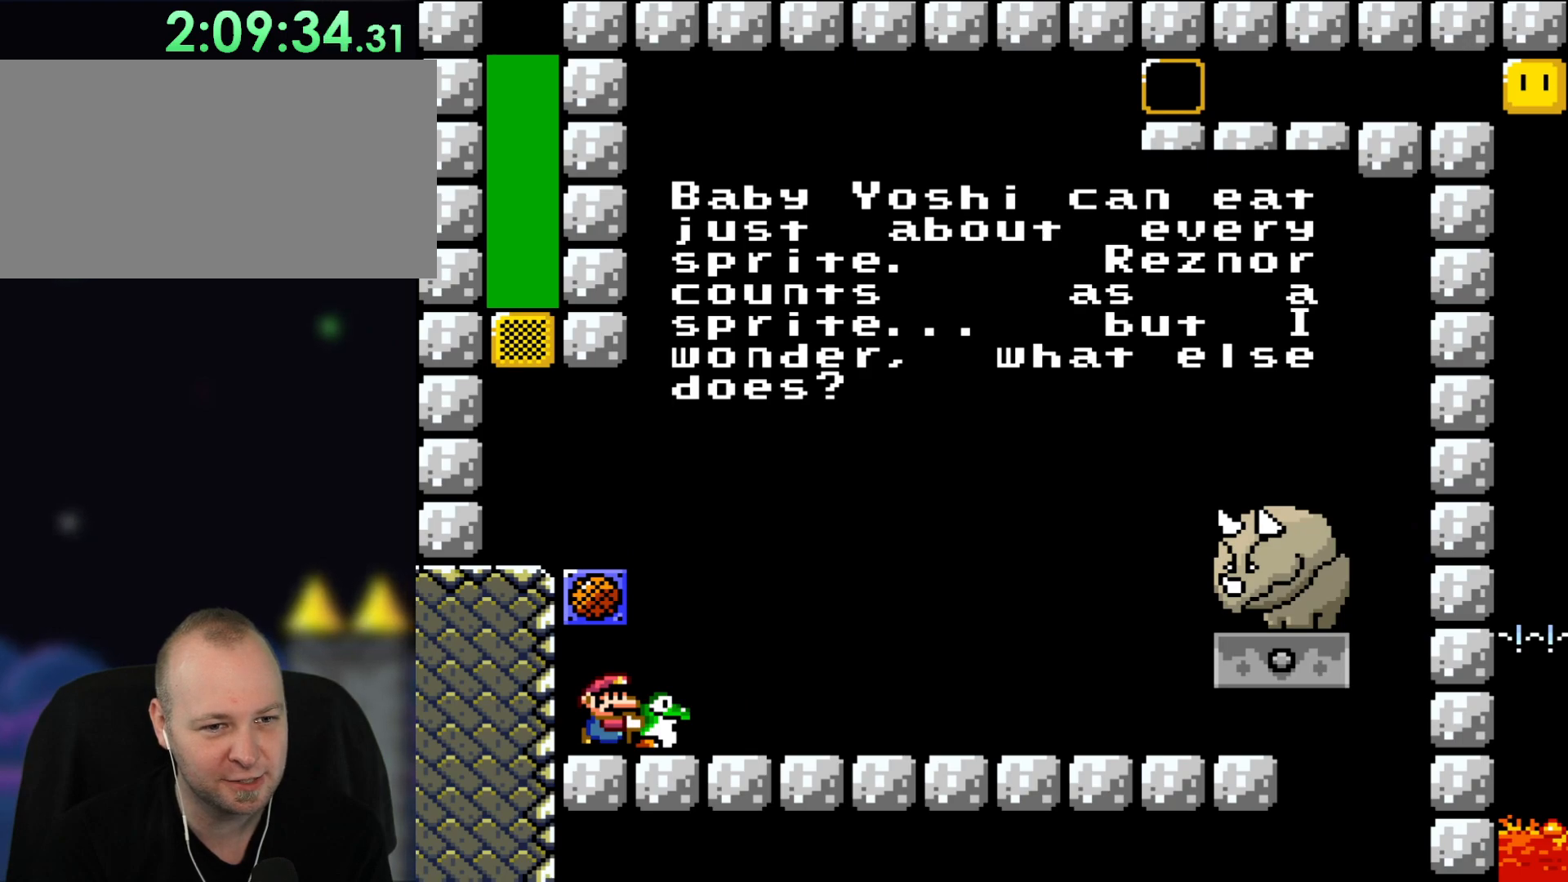
{"buttons": ["Y"], "events": []}
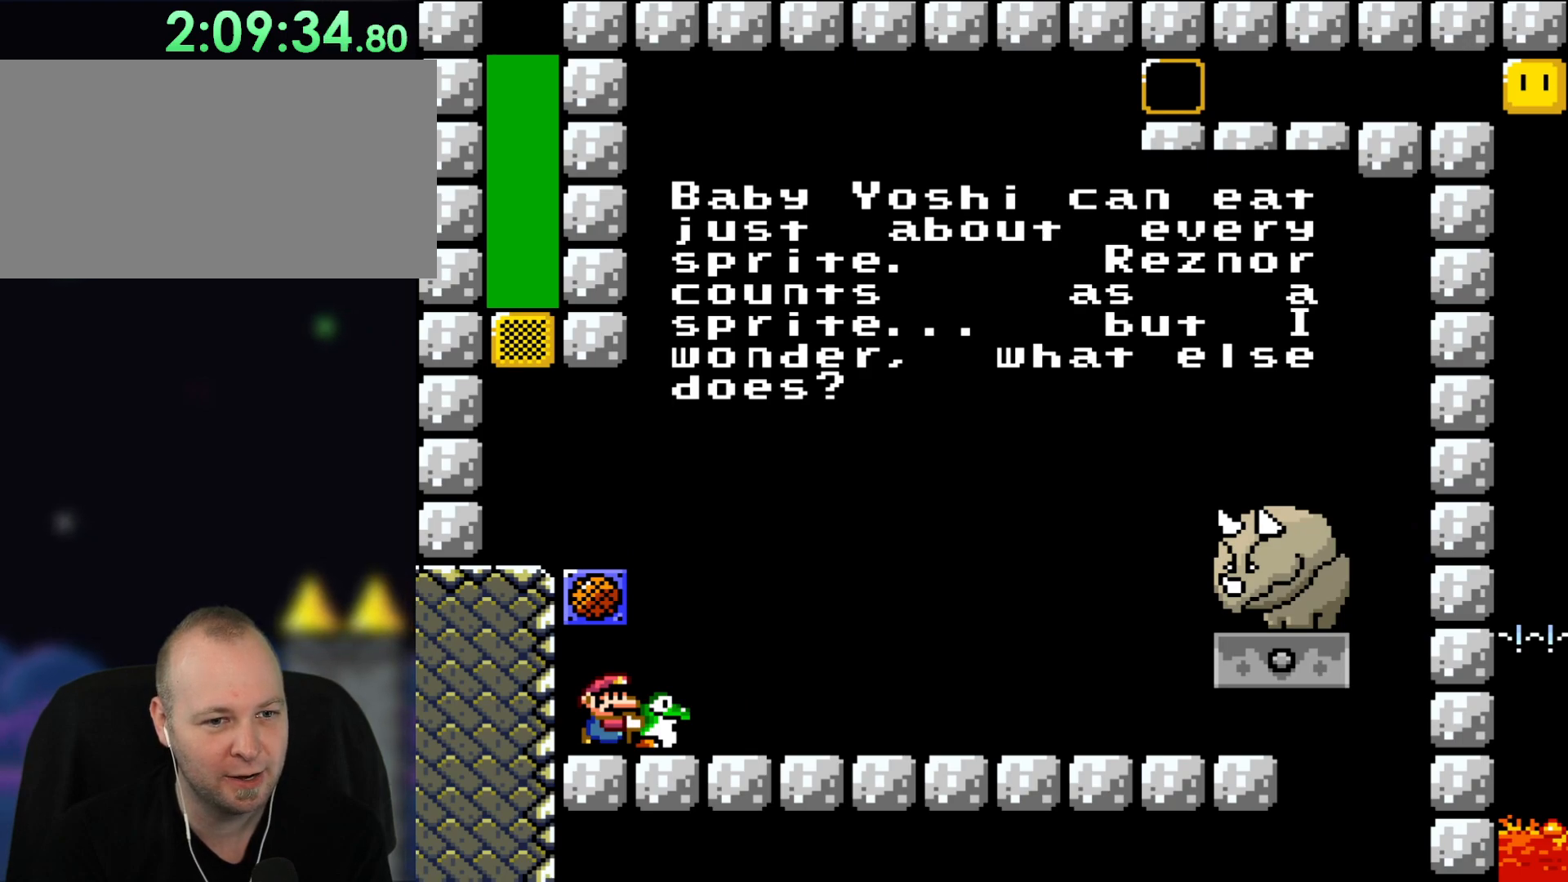
{"buttons": ["Y"], "events": []}
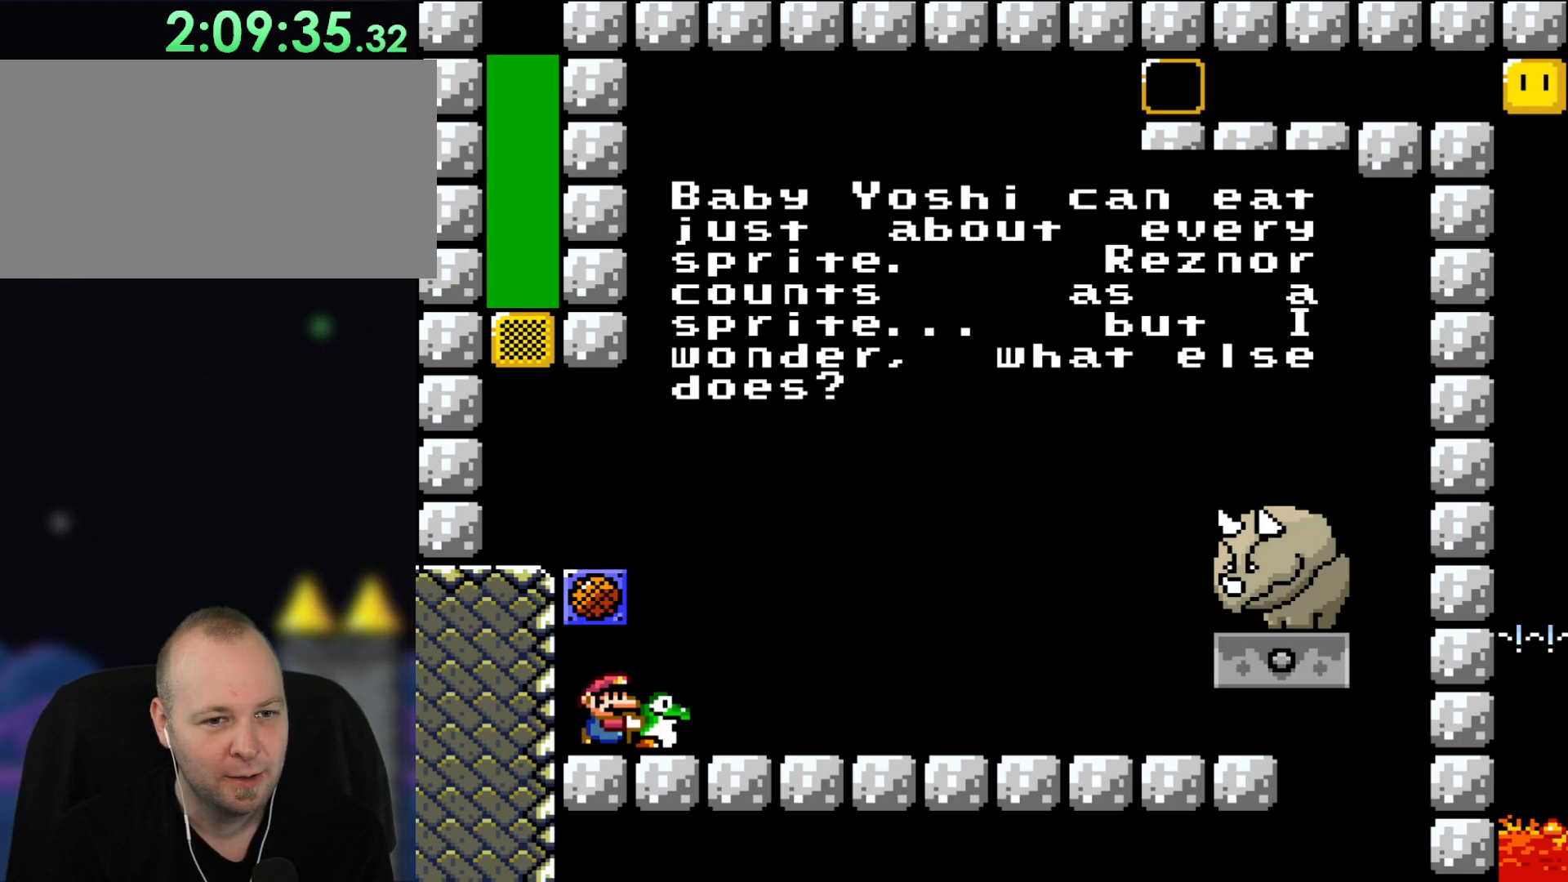
{"buttons": ["Y"], "events": []}
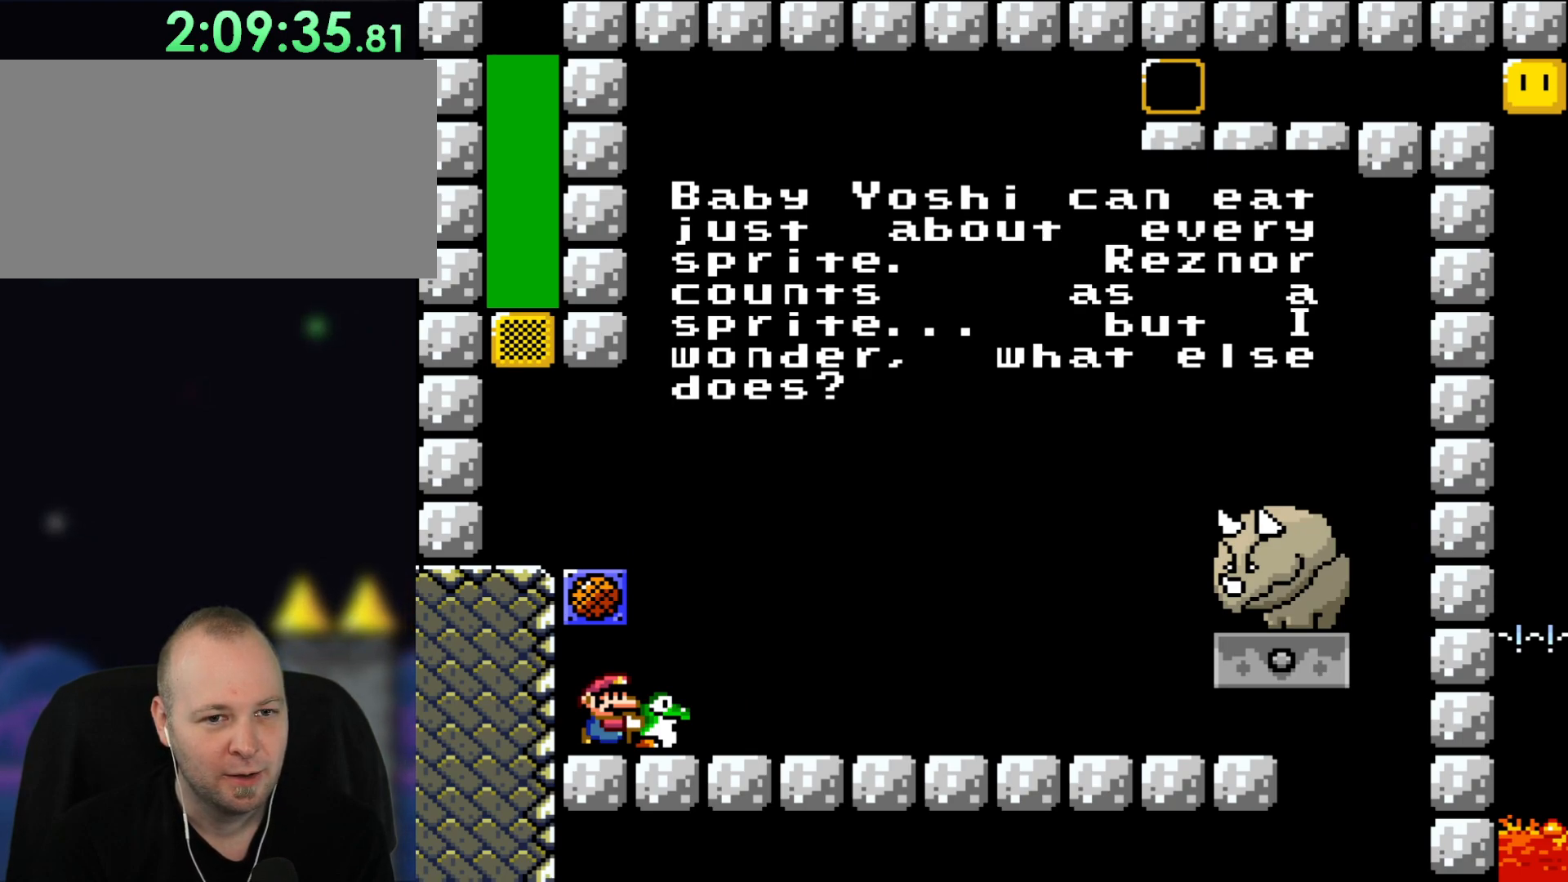
{"buttons": ["Y"], "events": []}
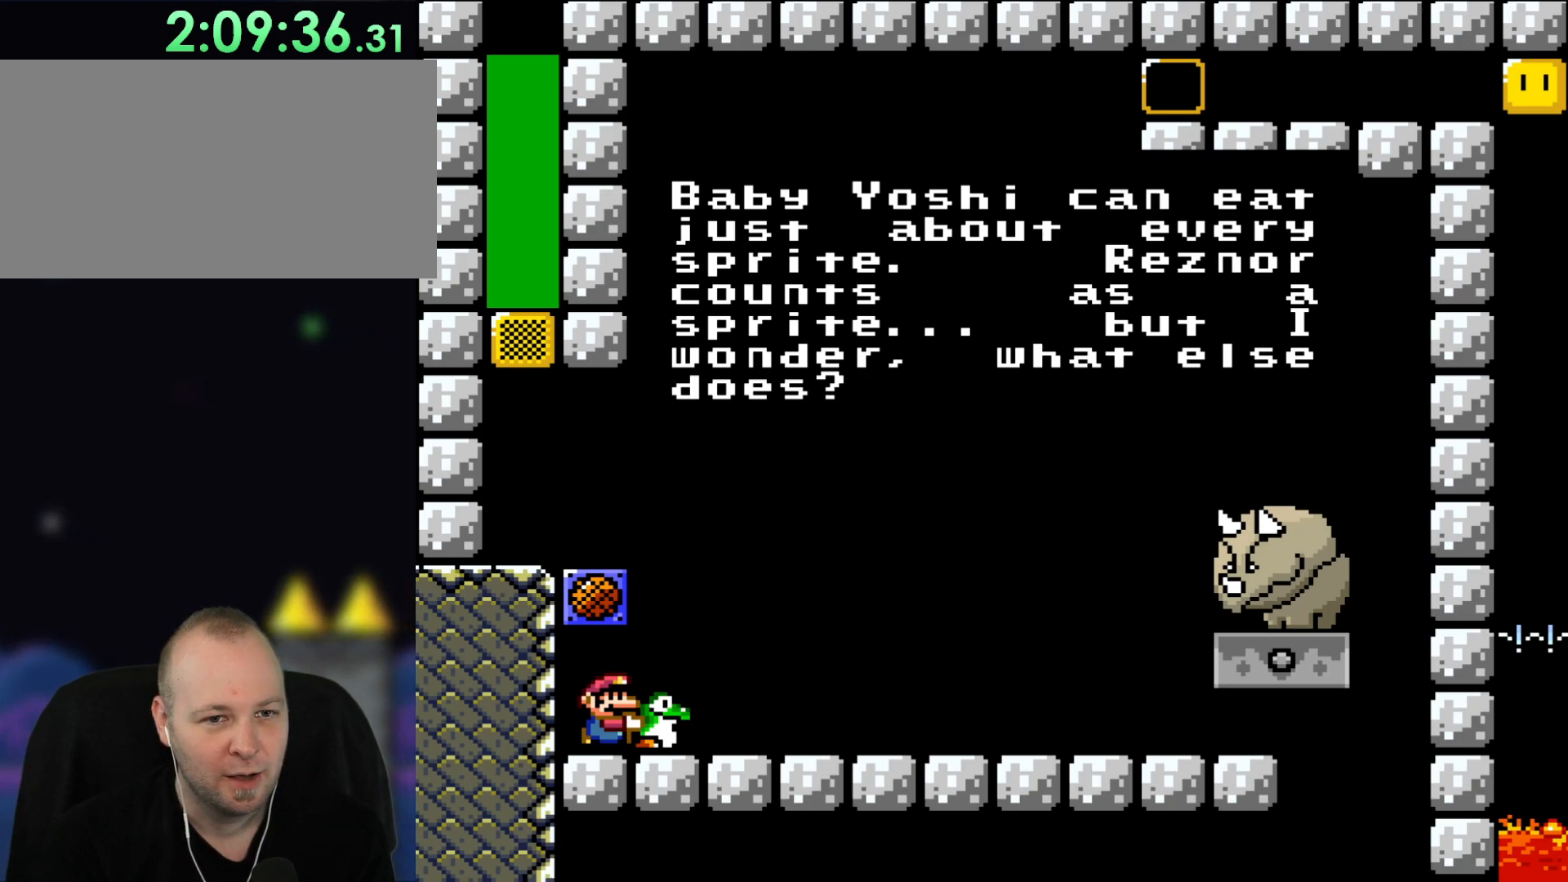
{"buttons": ["Y"], "events": []}
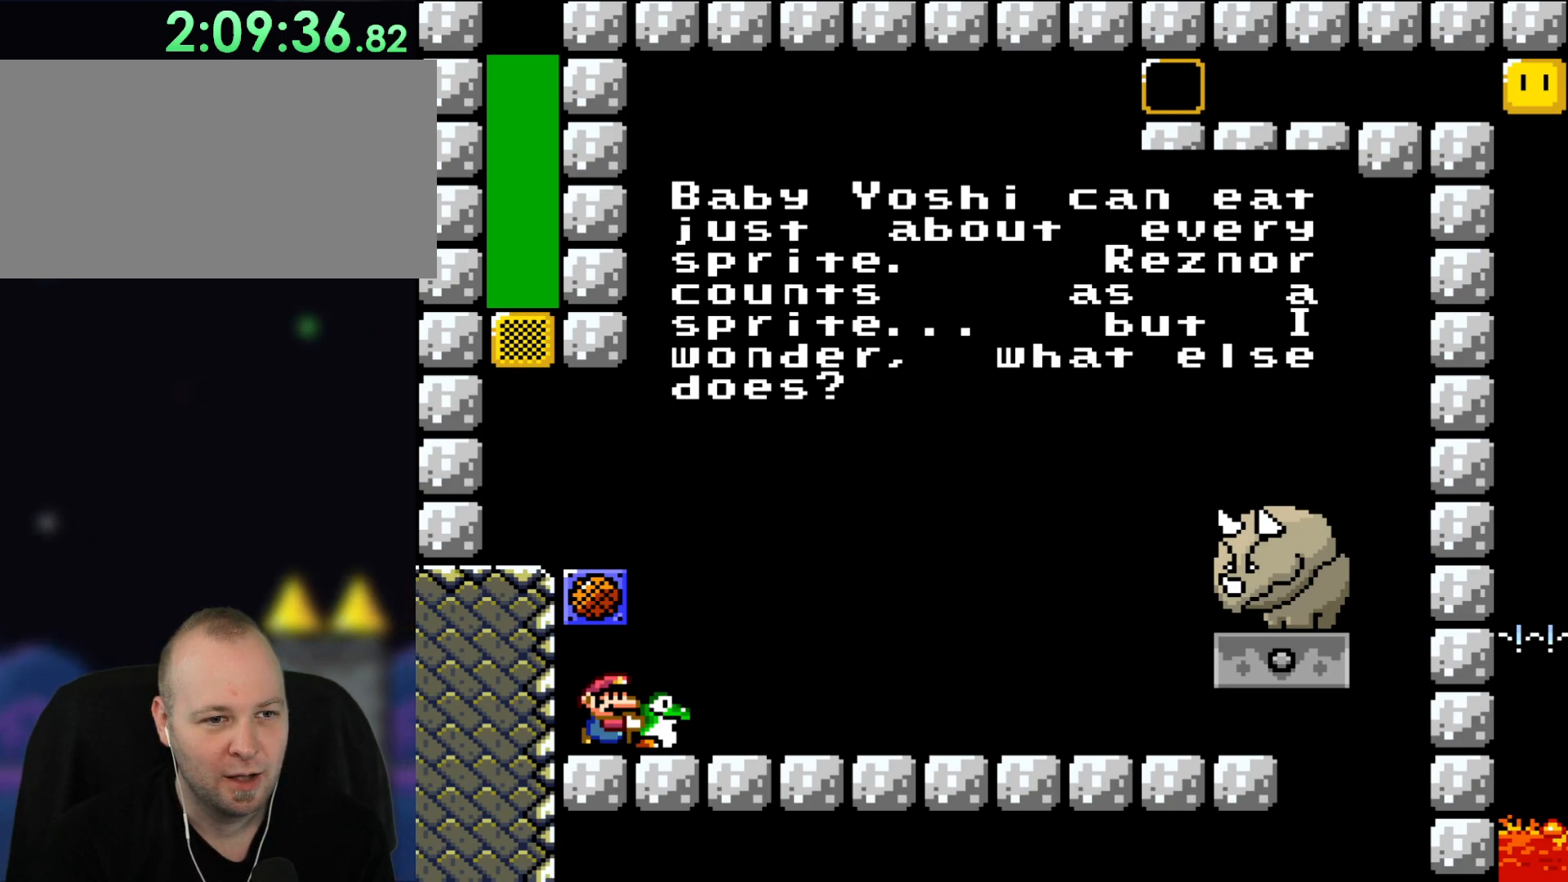
{"buttons": ["Y"], "events": []}
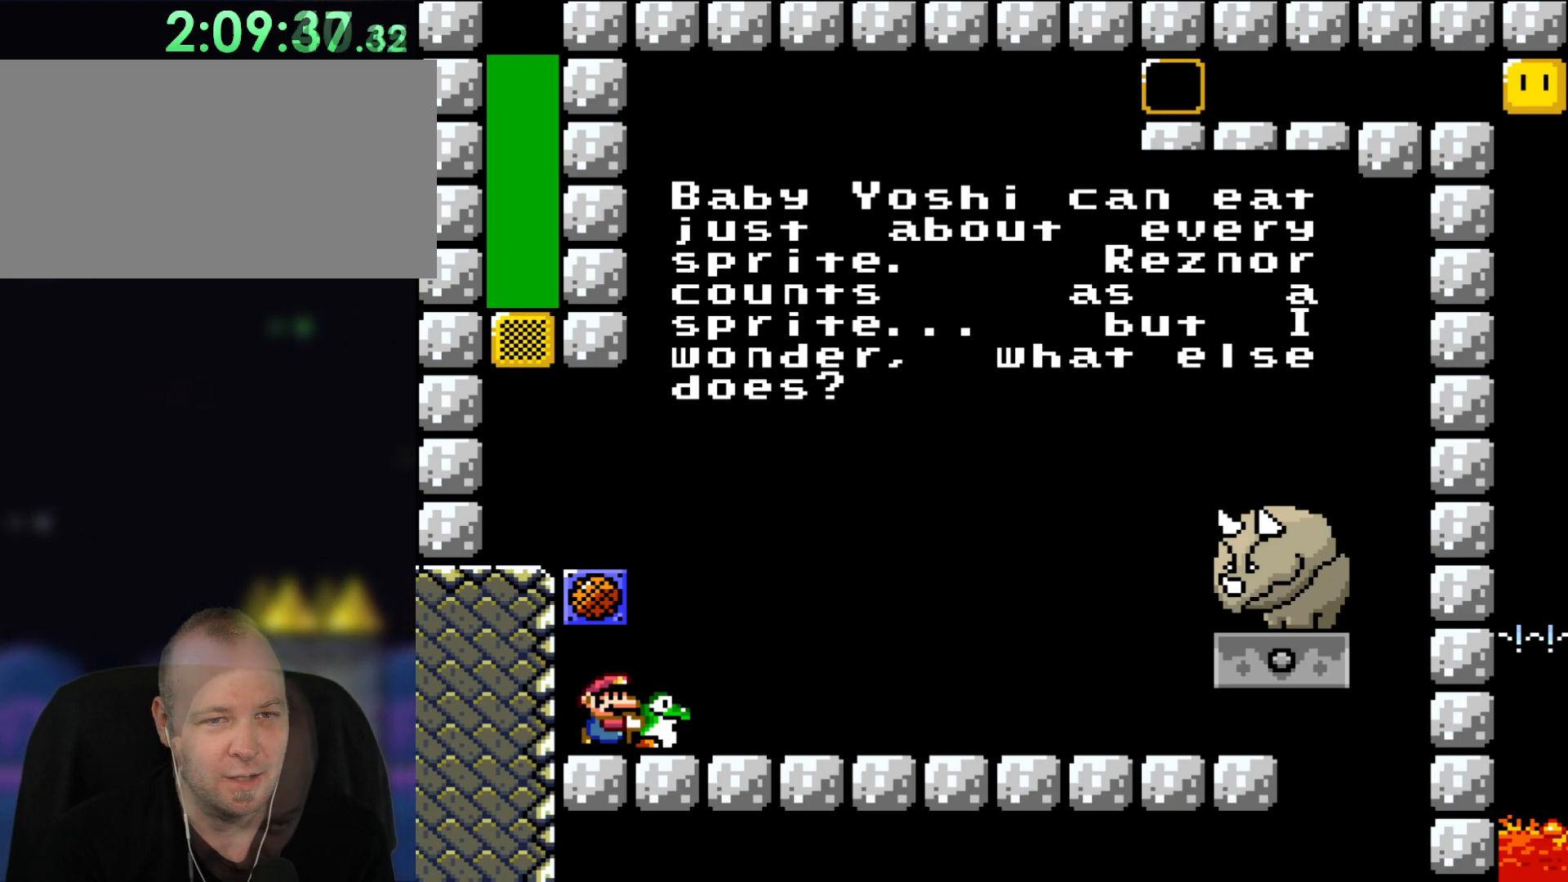
{"buttons": ["A", "Y"], "events": [[283, "A", "down"]]}
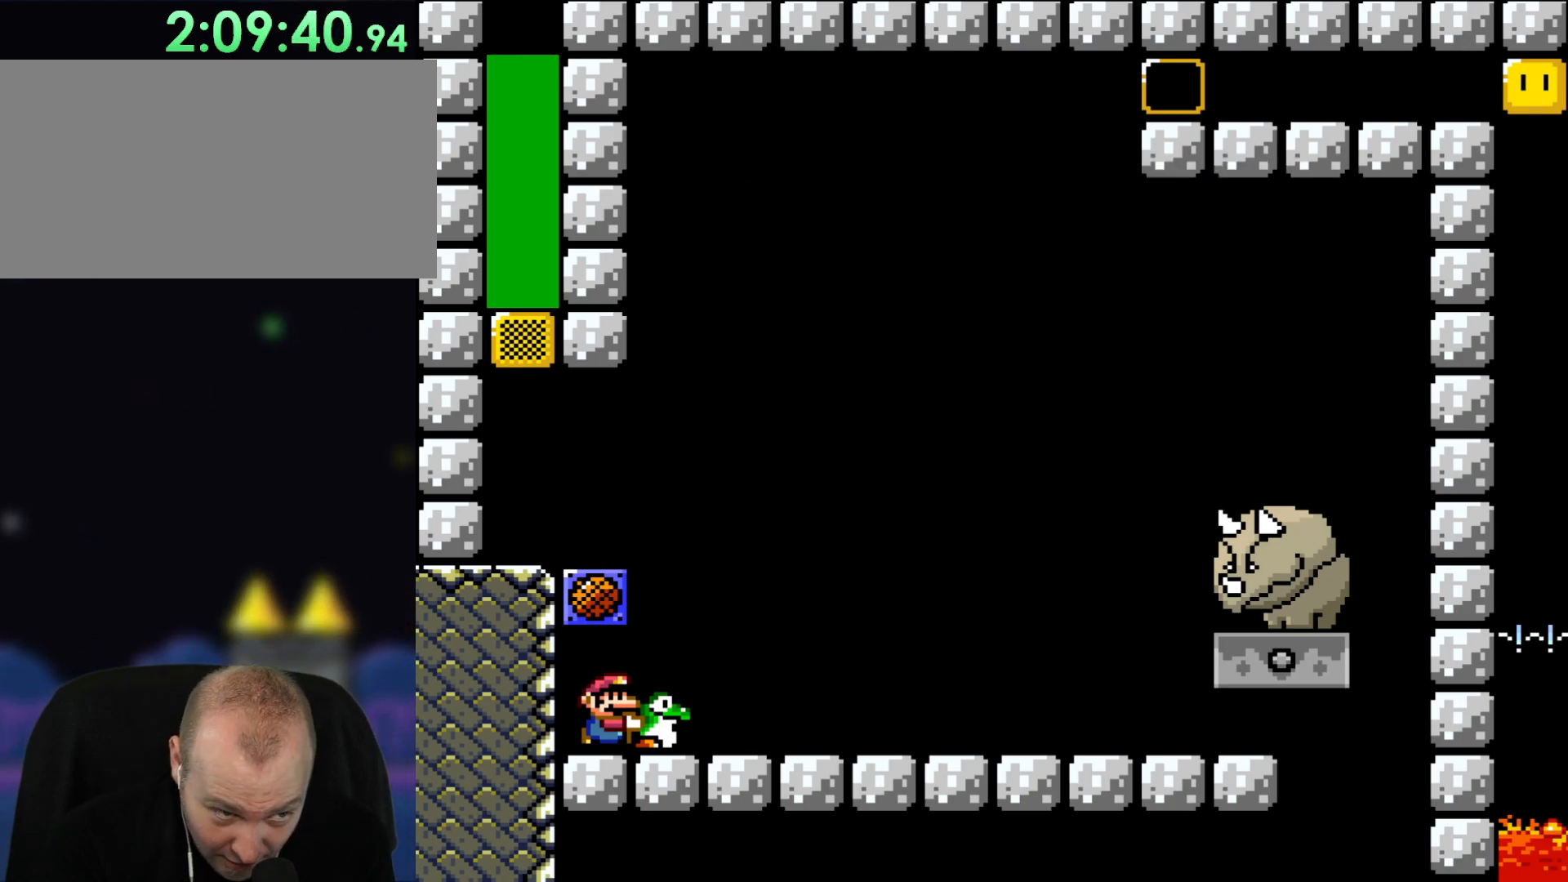
{"buttons": ["Y", "DPAD_RIGHT"], "events": [[33, "A", "up"], [350, "DPAD_RIGHT", "down"]]}
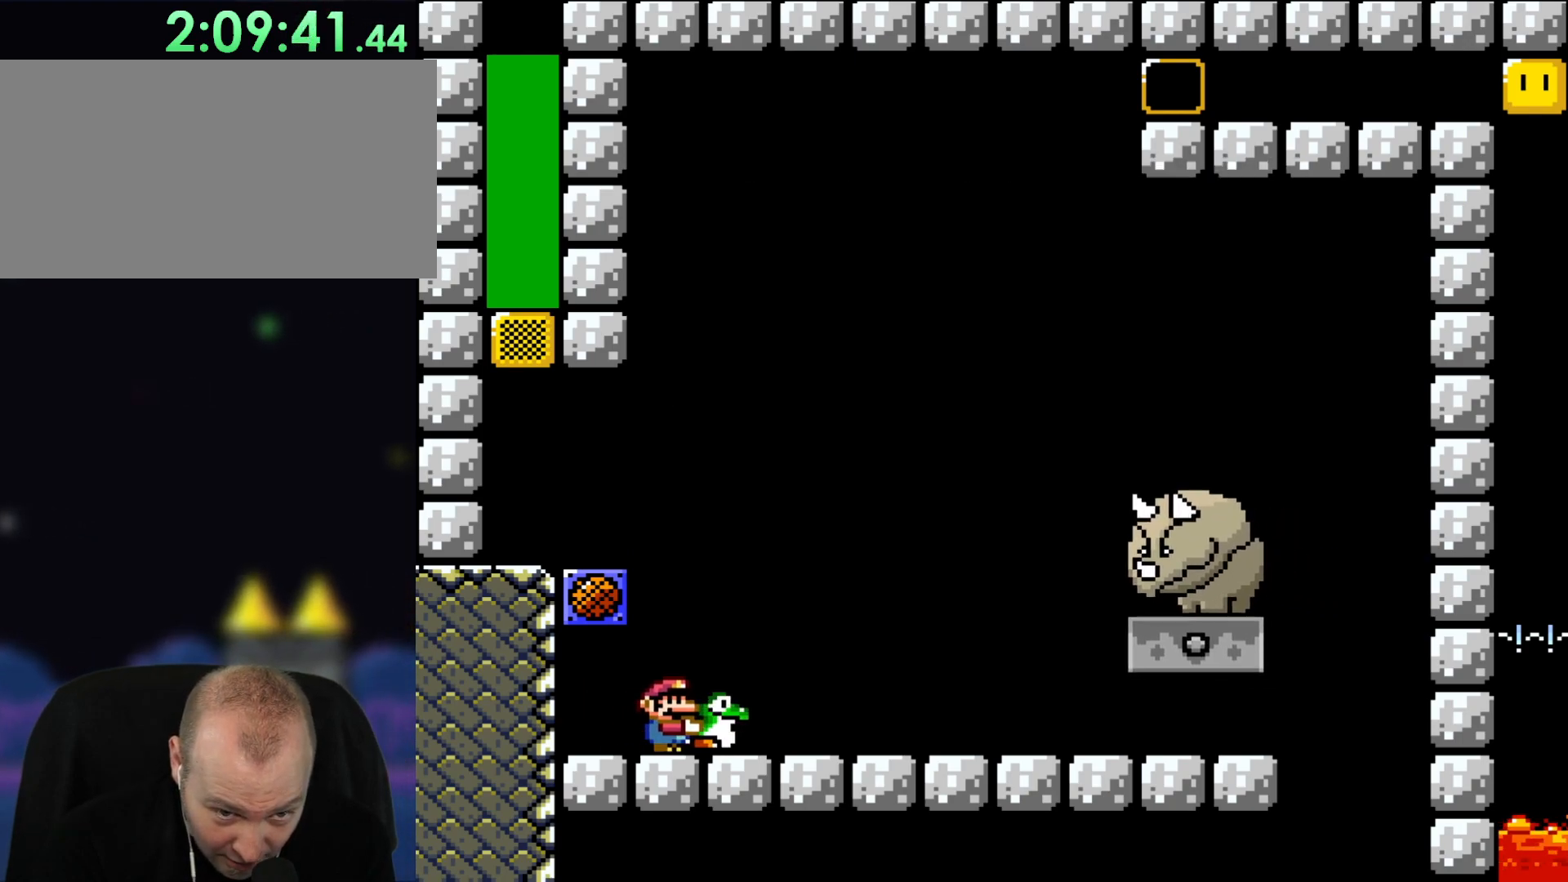
{"buttons": ["Y", "DPAD_RIGHT"], "events": [[350, "DPAD_RIGHT", "up"], [417, "DPAD_RIGHT", "down"]]}
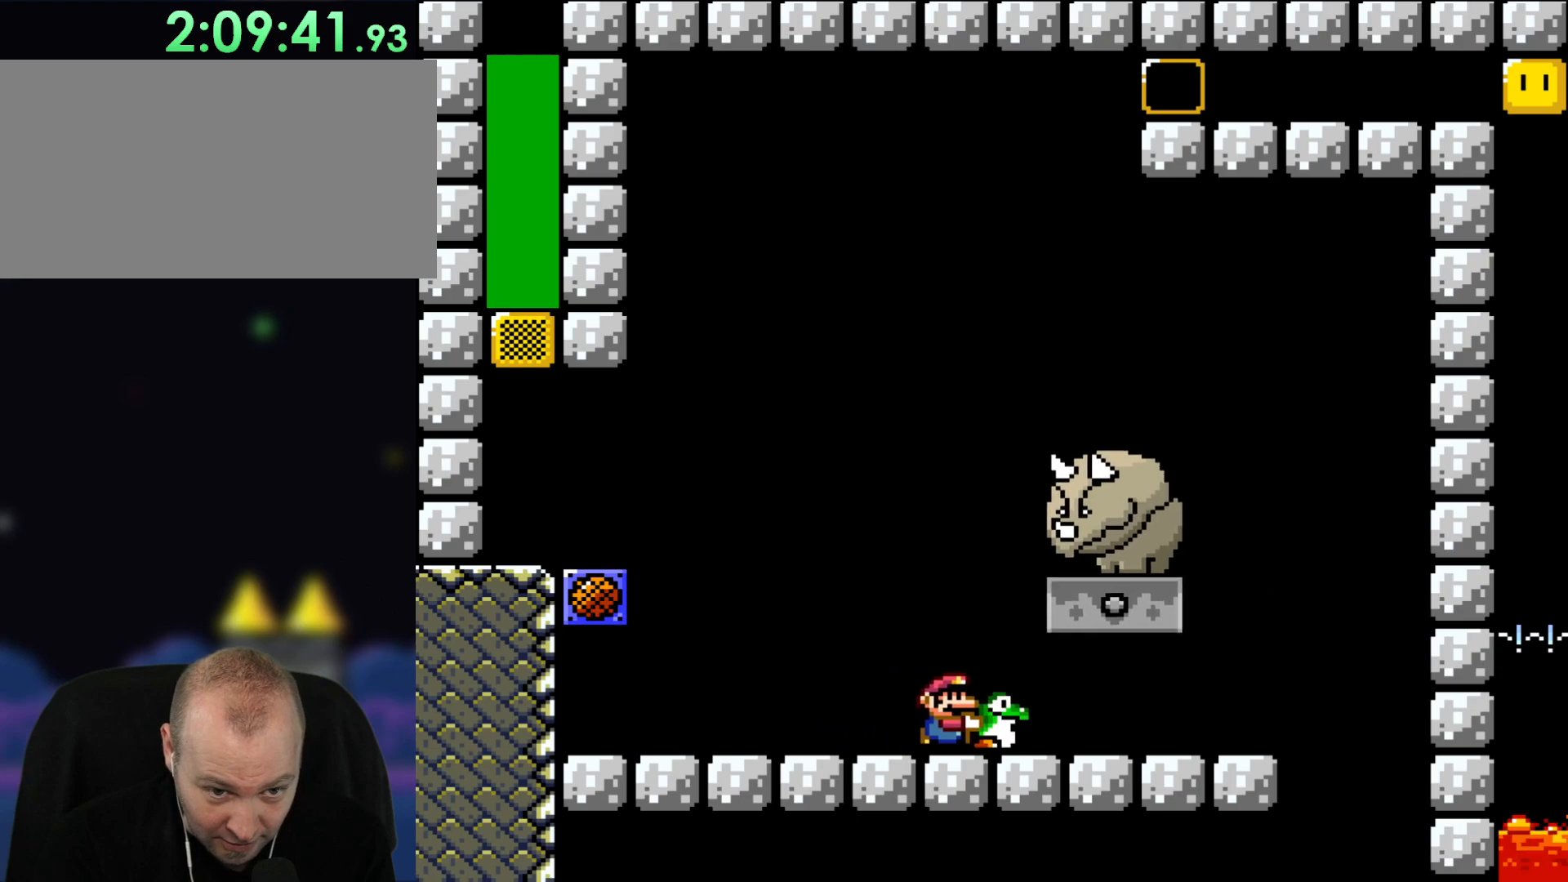
{"buttons": ["Y", "DPAD_RIGHT"], "events": []}
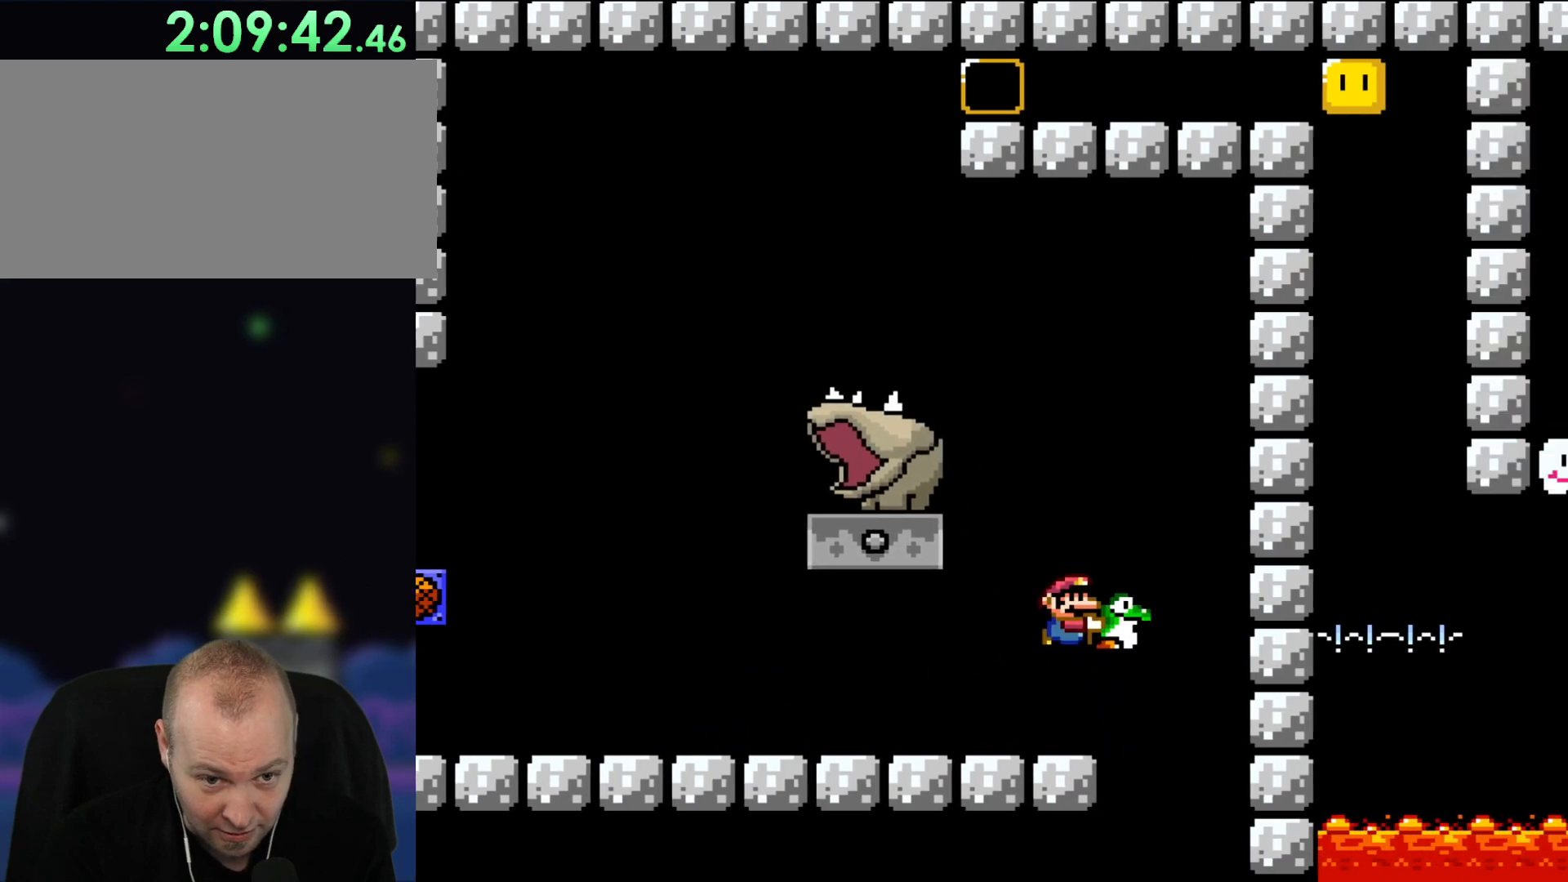
{"buttons": ["B", "Y", "DPAD_LEFT"], "events": [[33, "B", "down"], [317, "DPAD_RIGHT", "up"], [500, "DPAD_LEFT", "down"]]}
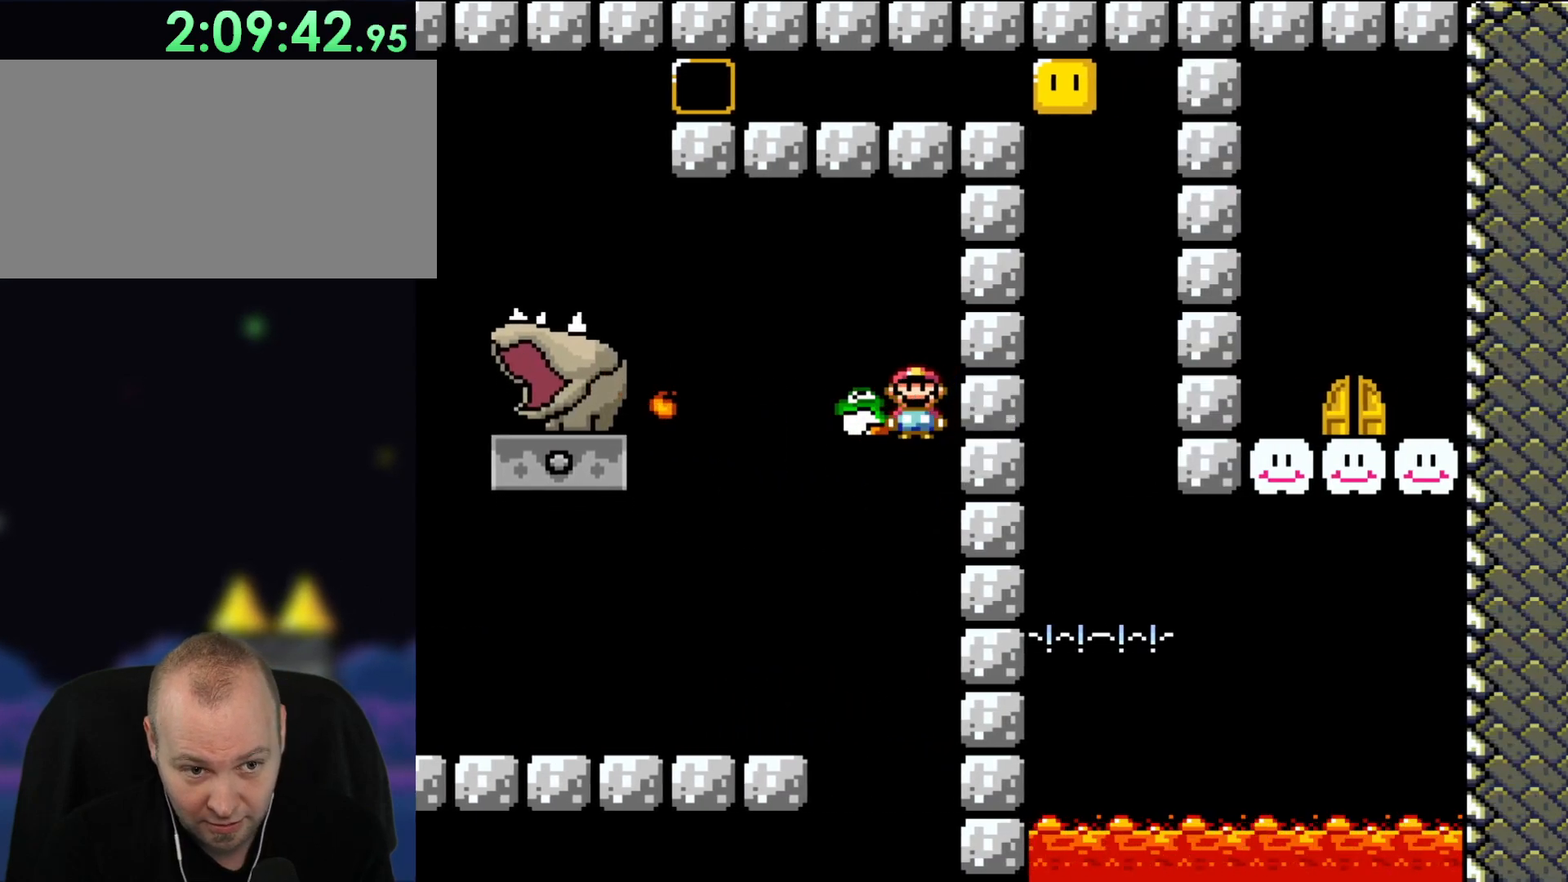
{"buttons": ["Y", "DPAD_RIGHT"], "events": [[350, "DPAD_UP", "down"], [383, "DPAD_LEFT", "up"], [417, "DPAD_UP", "up"], [467, "B", "up"], [467, "DPAD_RIGHT", "down"]]}
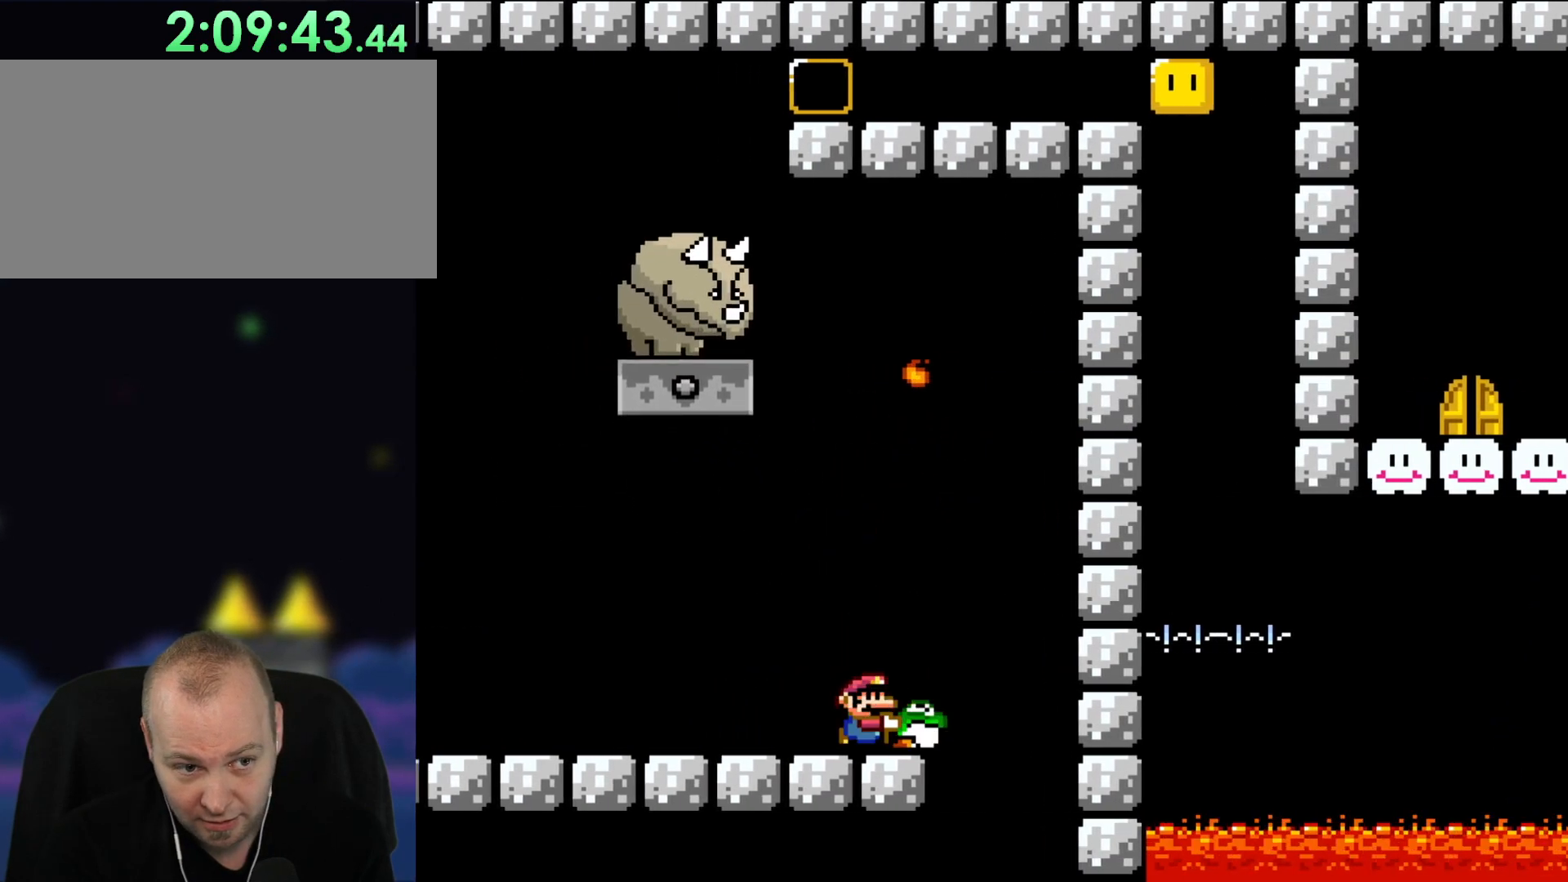
{"buttons": ["Y"], "events": [[83, "DPAD_RIGHT", "up"]]}
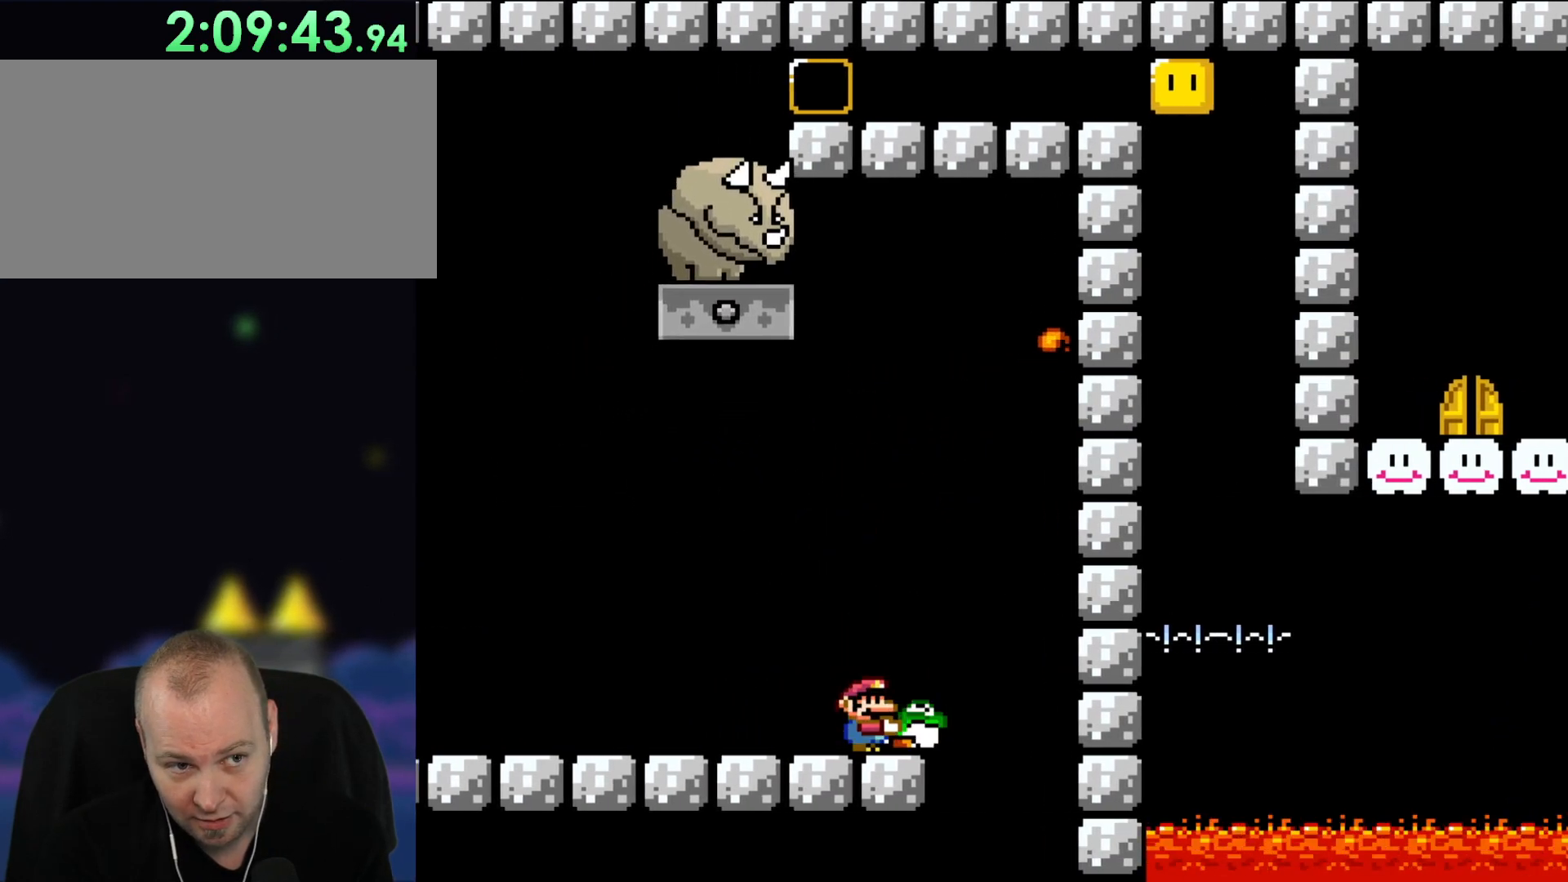
{"buttons": ["Y"], "events": []}
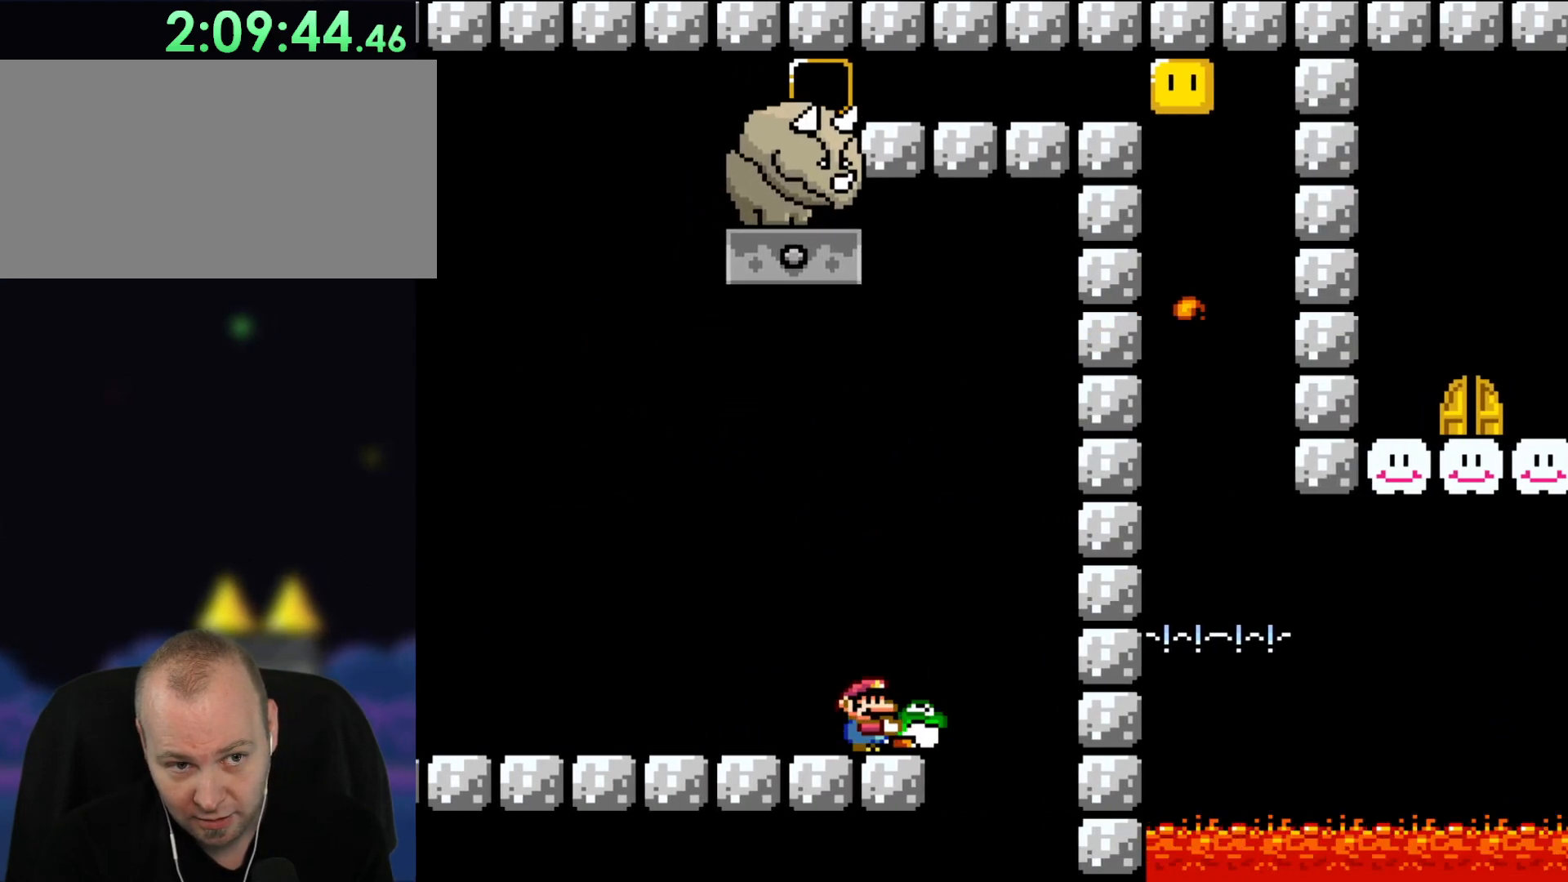
{"buttons": ["Y"], "events": []}
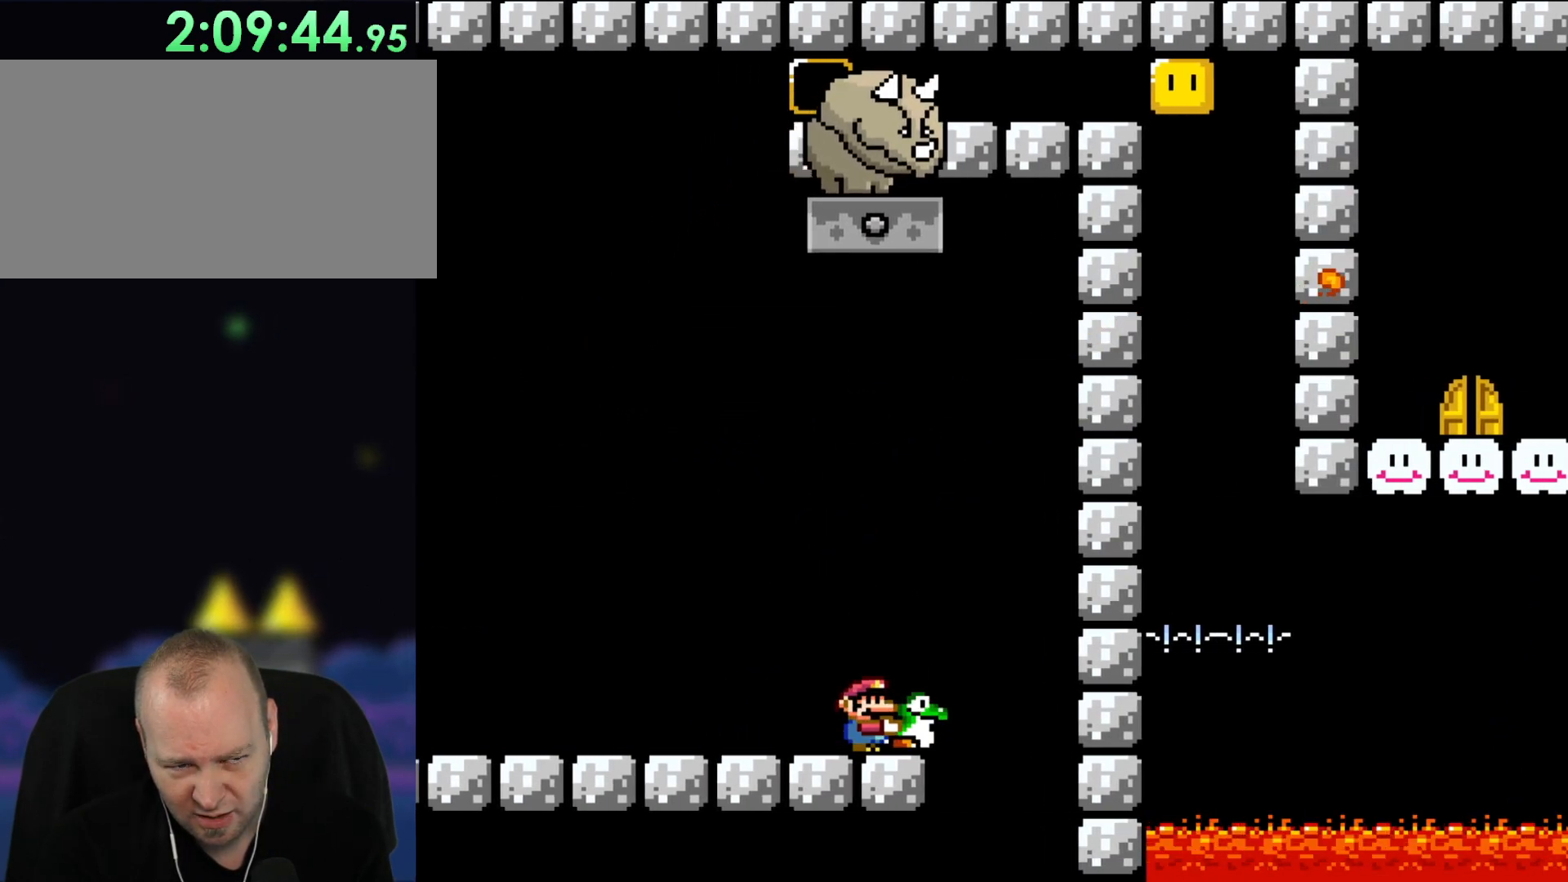
{"buttons": ["Y"], "events": []}
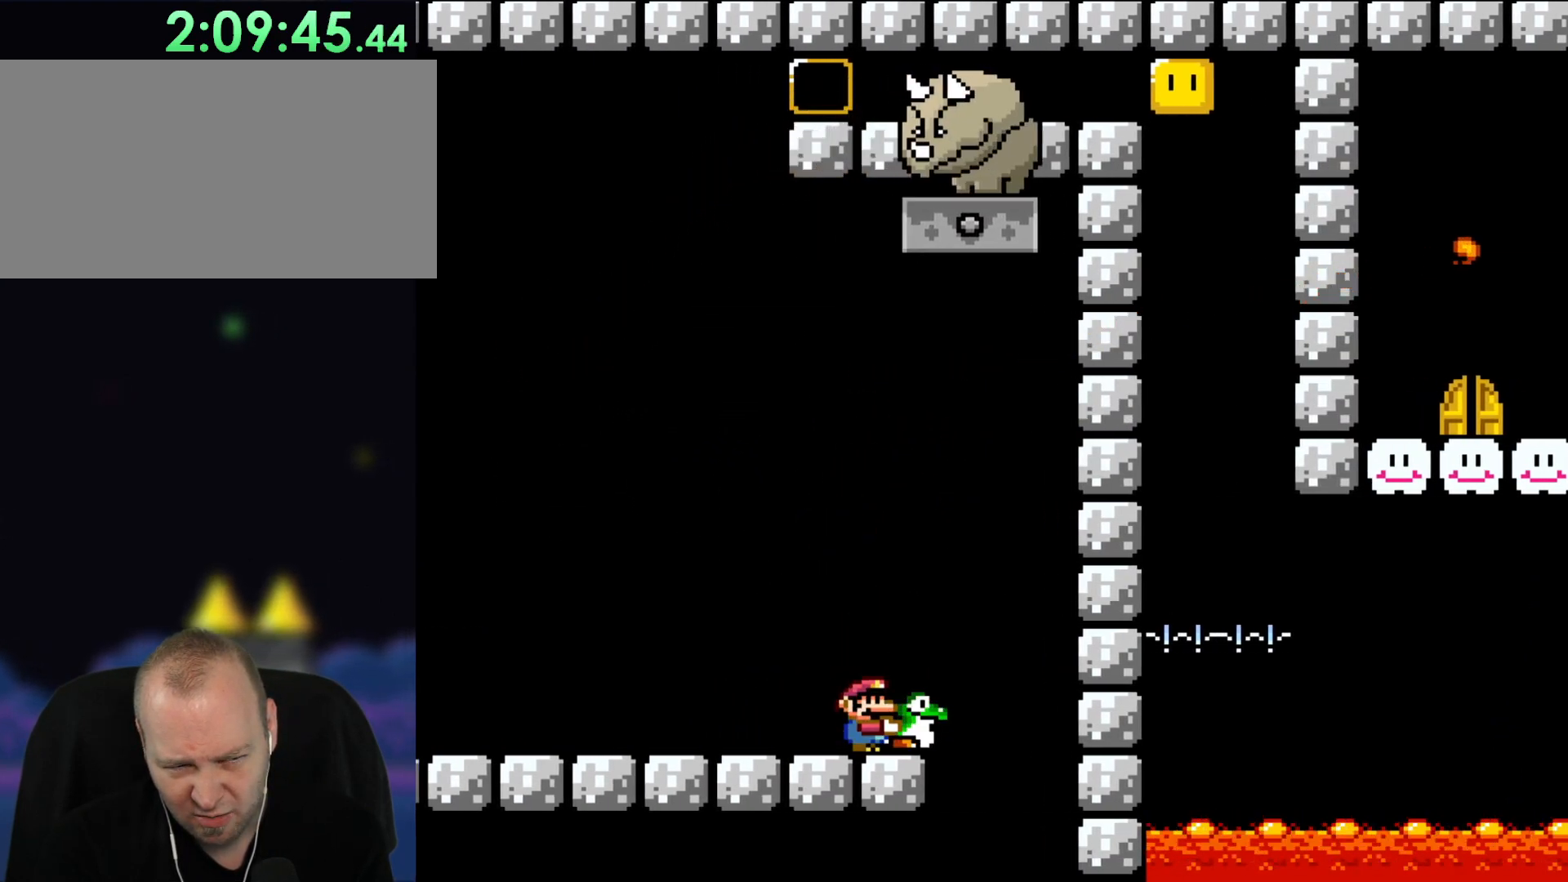
{"buttons": ["Y"], "events": []}